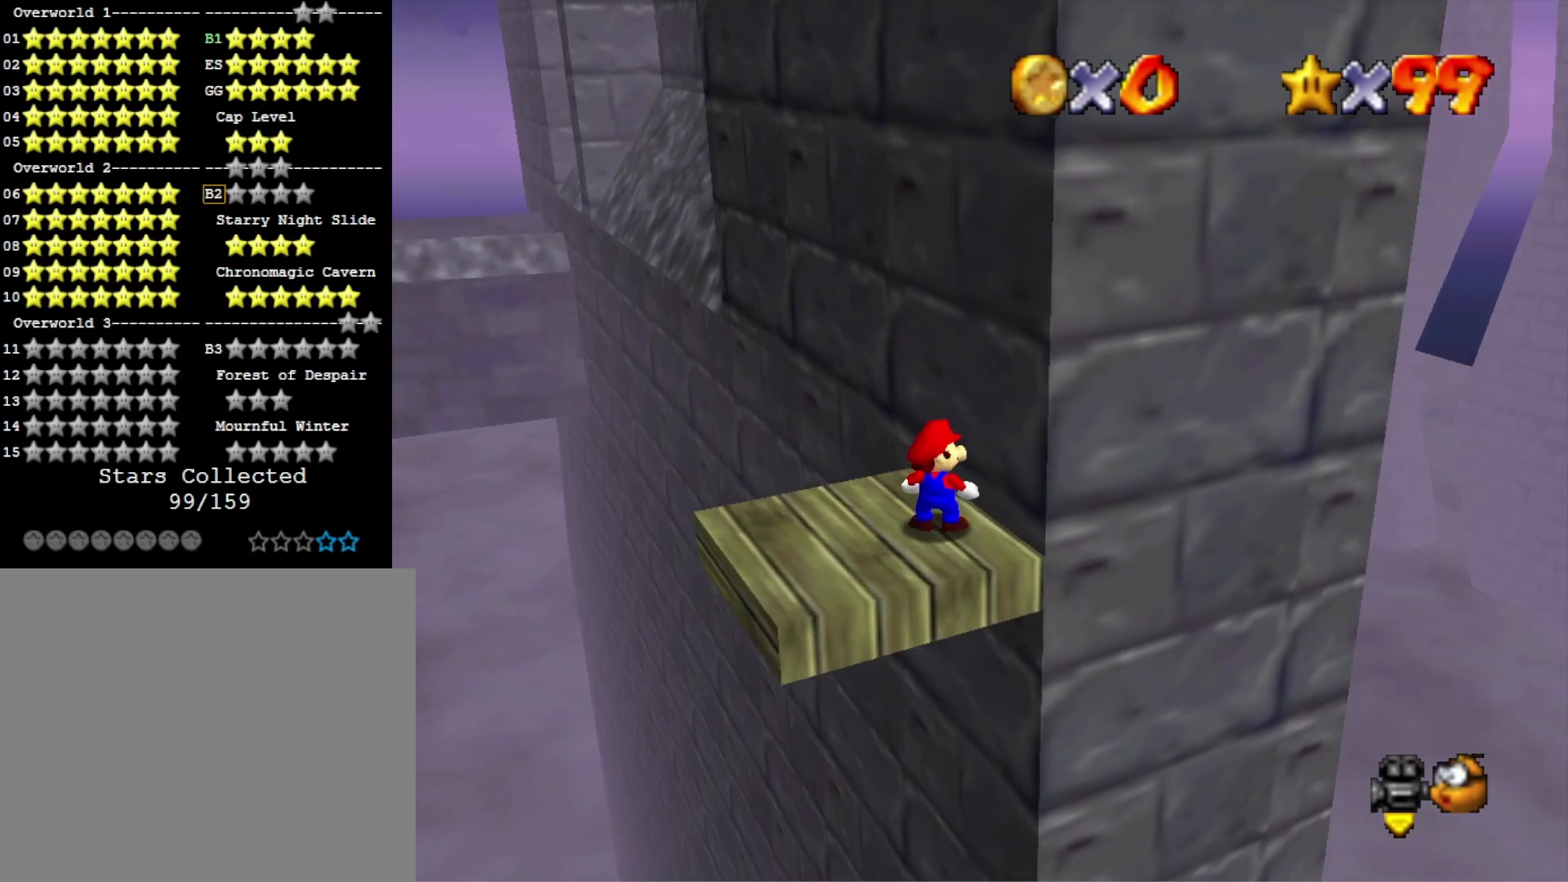
Gameplay with a controller (PlayStation layout); each line is a JSON object with the inputs held at the frame after it. "events" lists button and stick changes between this image and that frame as [ms after this image, input, new state], when the widget could be followed in between.
{"buttons": ["DPAD_RIGHT"], "left_stick": "center", "right_stick": "center", "events": []}
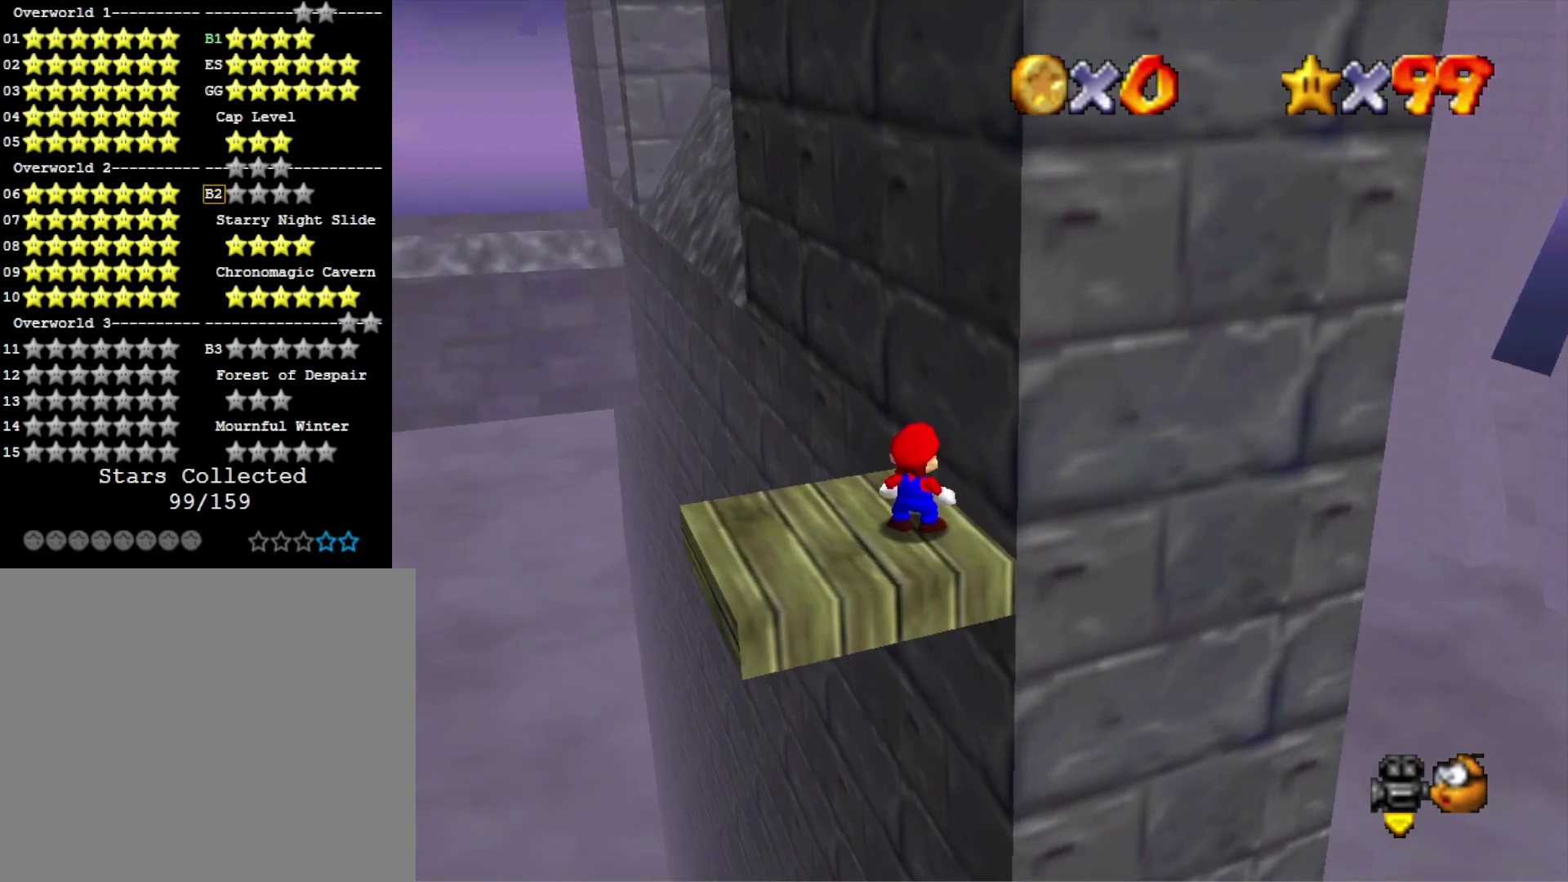
{"buttons": ["CROSS"], "left_stick": "center", "right_stick": "center", "events": [[133, "DPAD_UP", "down"], [400, "DPAD_UP", "up"], [433, "CROSS", "down"], [467, "DPAD_RIGHT", "up"]]}
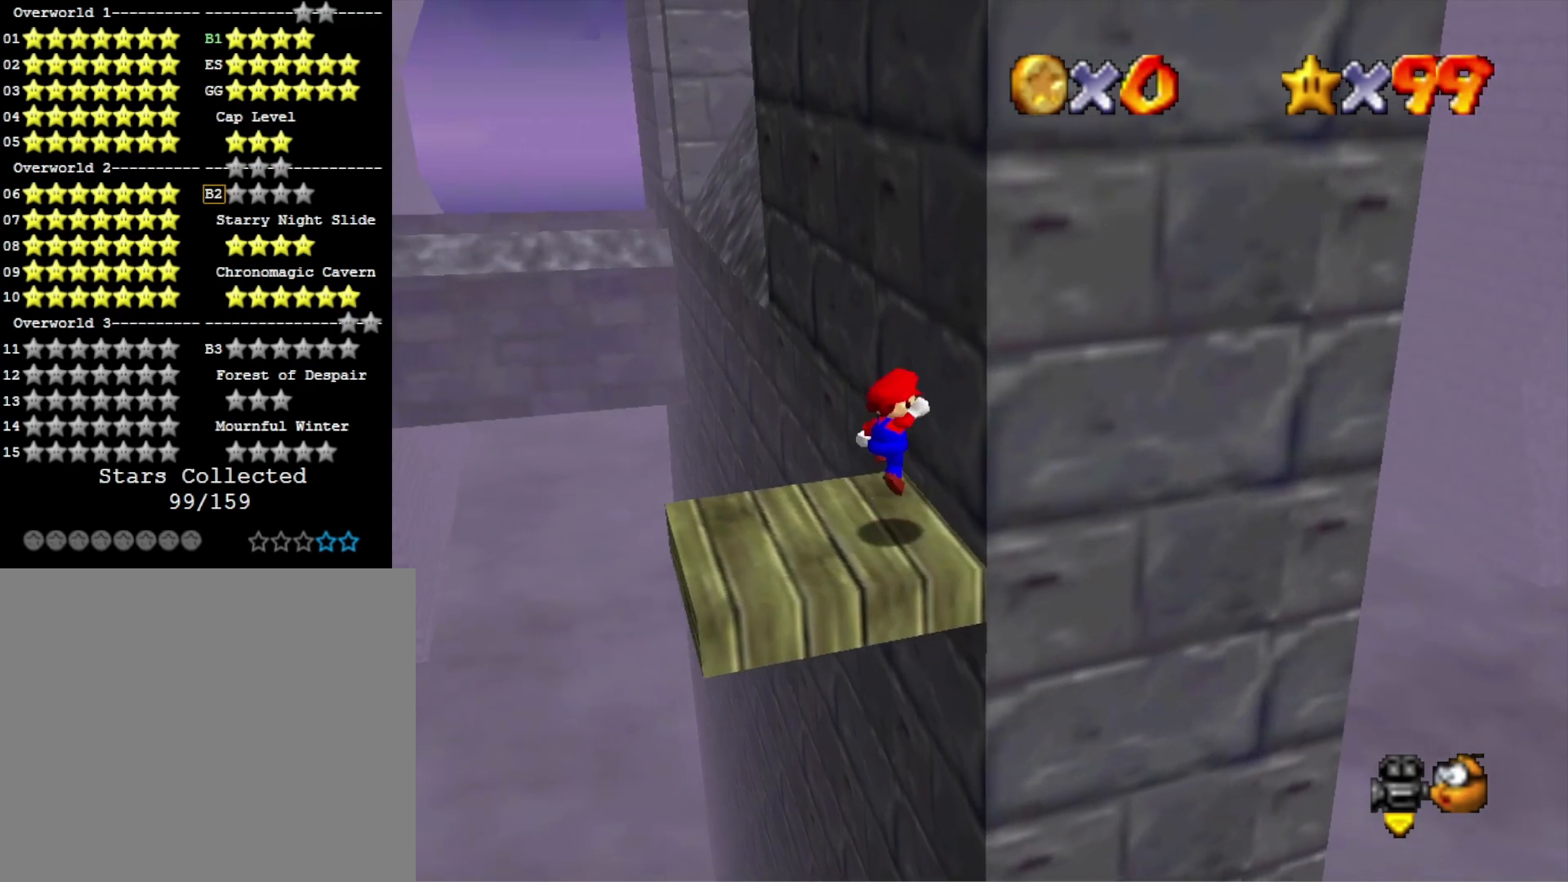
{"buttons": [], "left_stick": "up", "right_stick": "center", "events": [[67, "CROSS", "up"], [100, "left_stick", "down"], [167, "left_stick", "down-left"], [367, "left_stick", "up"]]}
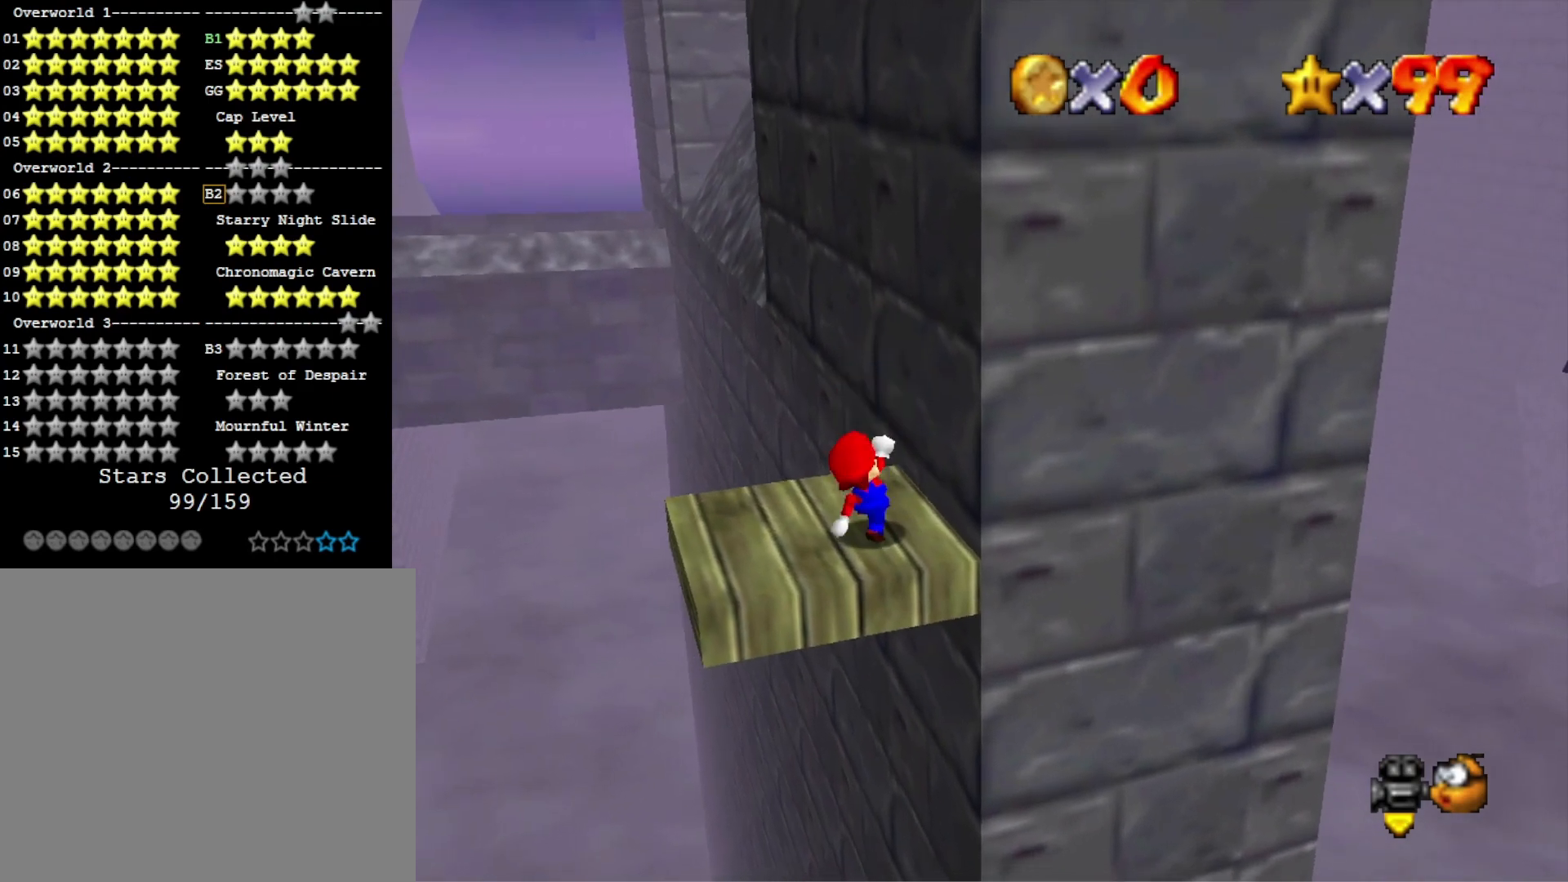
{"buttons": ["L2"], "left_stick": "down", "right_stick": "center", "events": [[333, "L2", "down"], [367, "CROSS", "down"], [400, "left_stick", "center"], [467, "CROSS", "up"], [467, "left_stick", "down"]]}
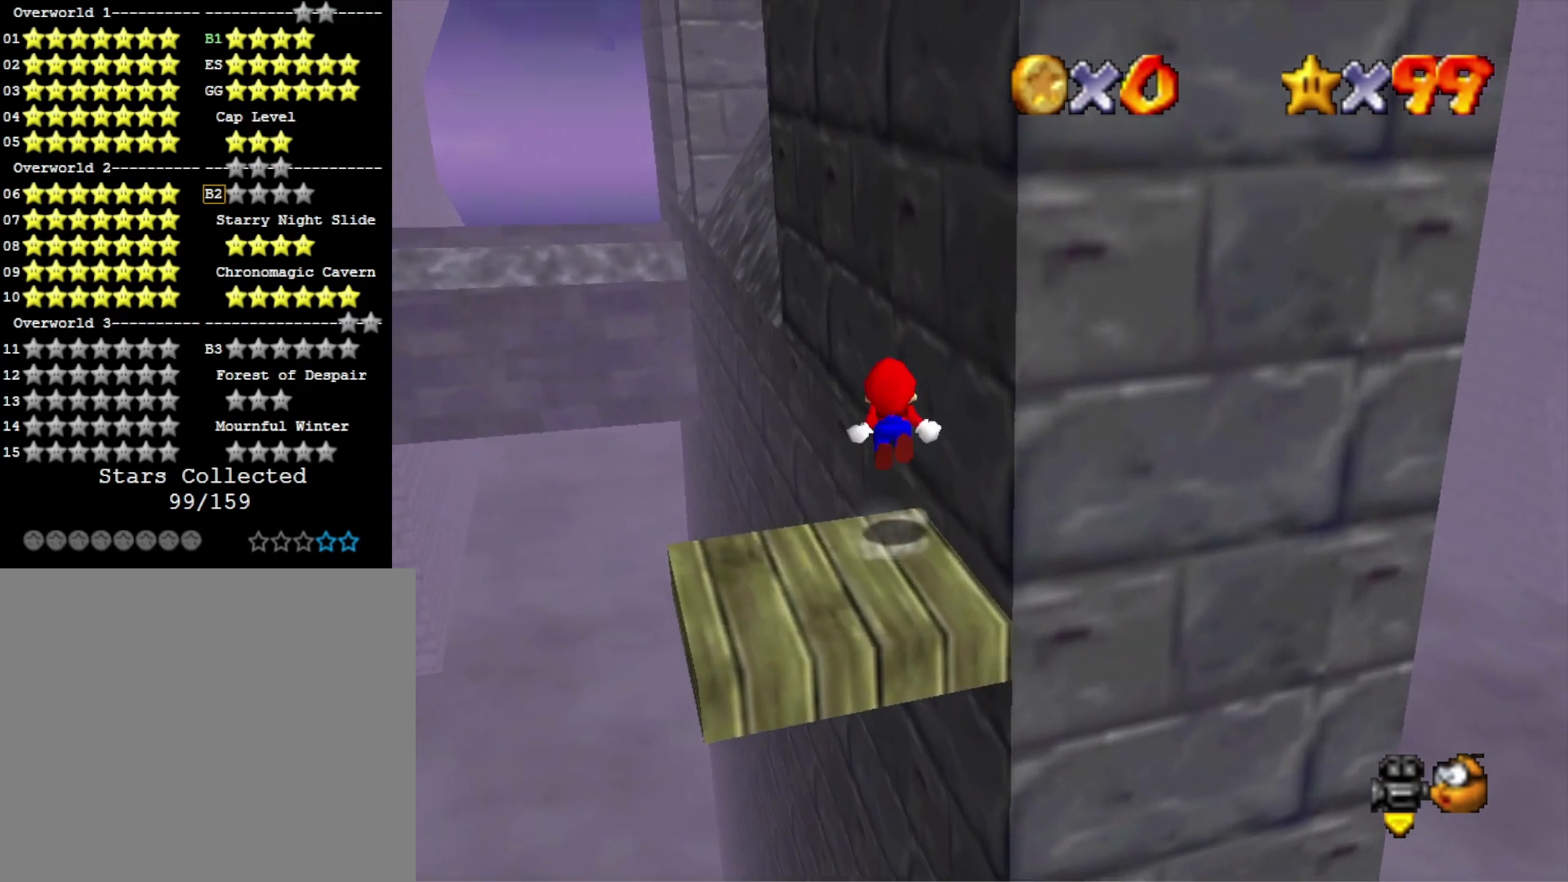
{"buttons": [], "left_stick": "down", "right_stick": "center", "events": [[33, "L2", "up"]]}
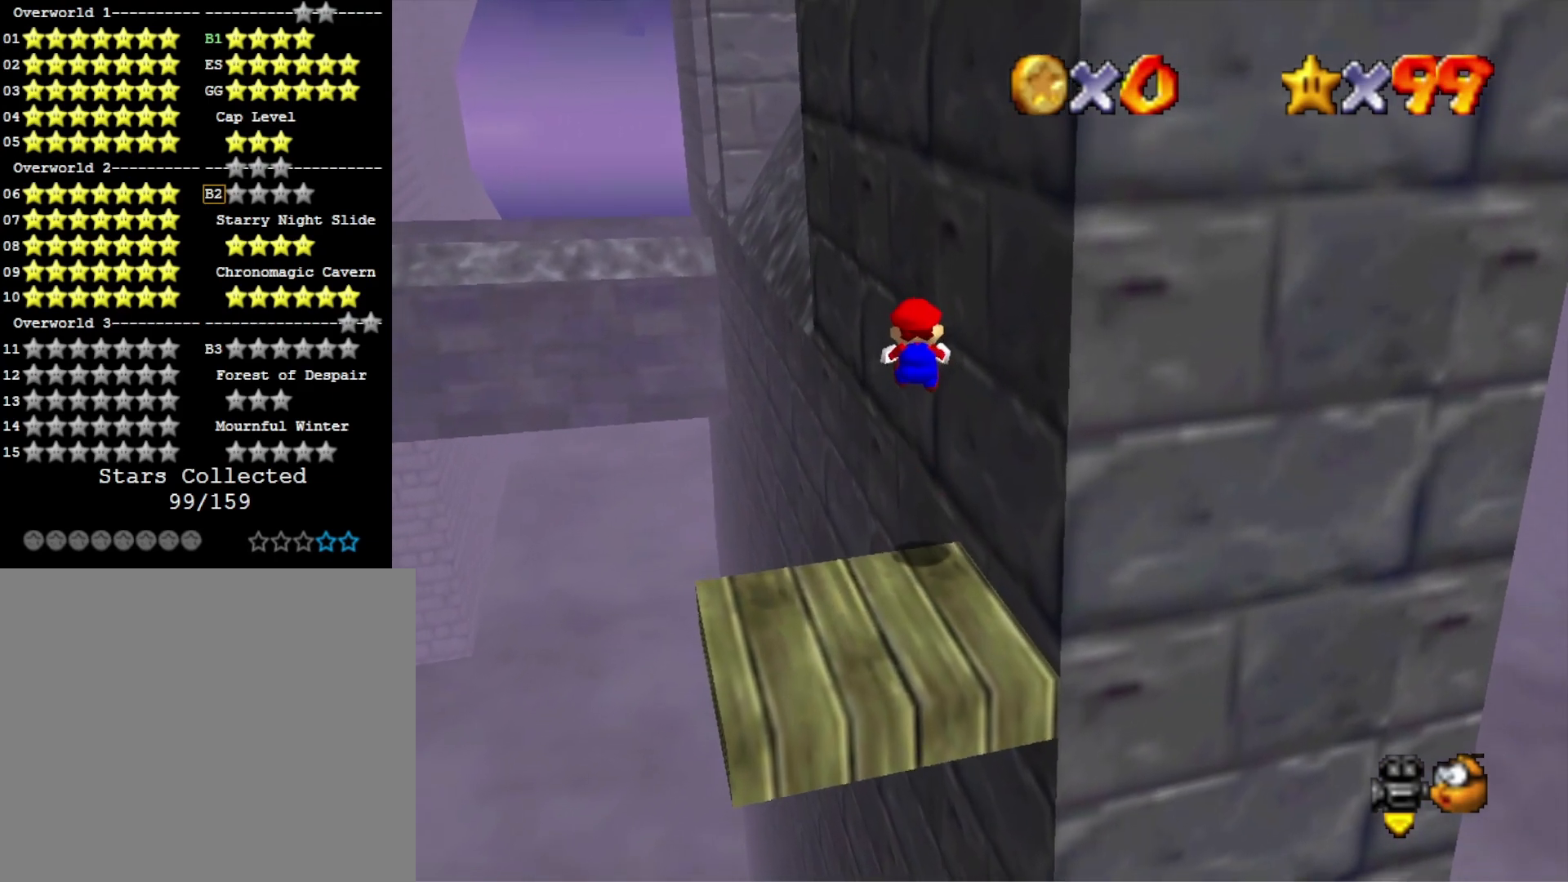
{"buttons": ["CROSS", "L2"], "left_stick": "down", "right_stick": "center", "events": [[400, "L2", "down"], [467, "CROSS", "down"]]}
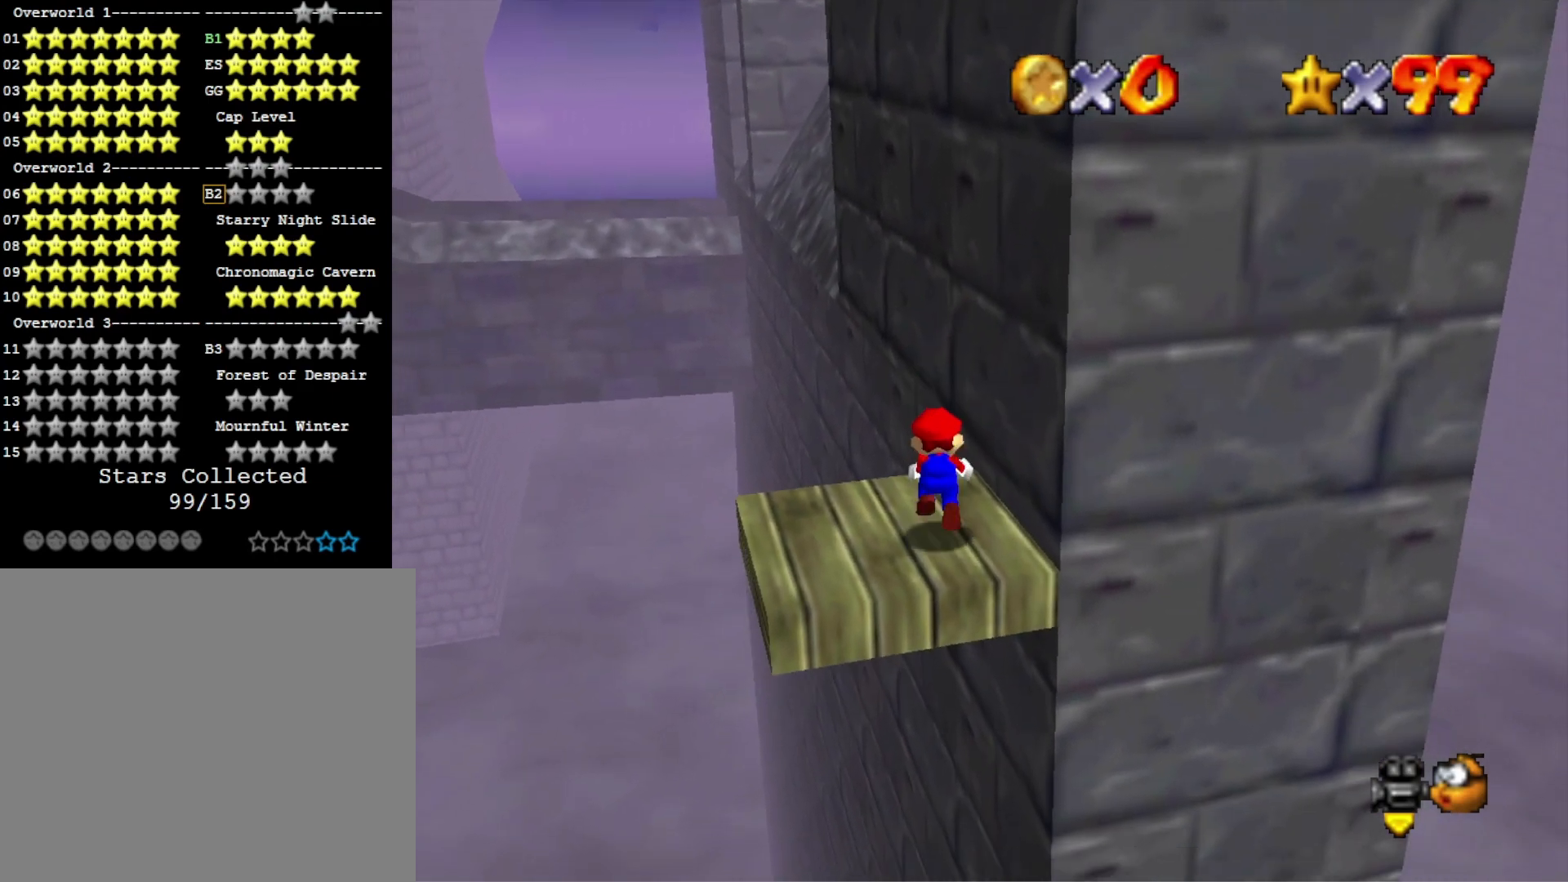
{"buttons": [], "left_stick": "up", "right_stick": "center", "events": [[33, "left_stick", "up-right"], [67, "CROSS", "up"], [100, "L2", "up"], [100, "left_stick", "up"]]}
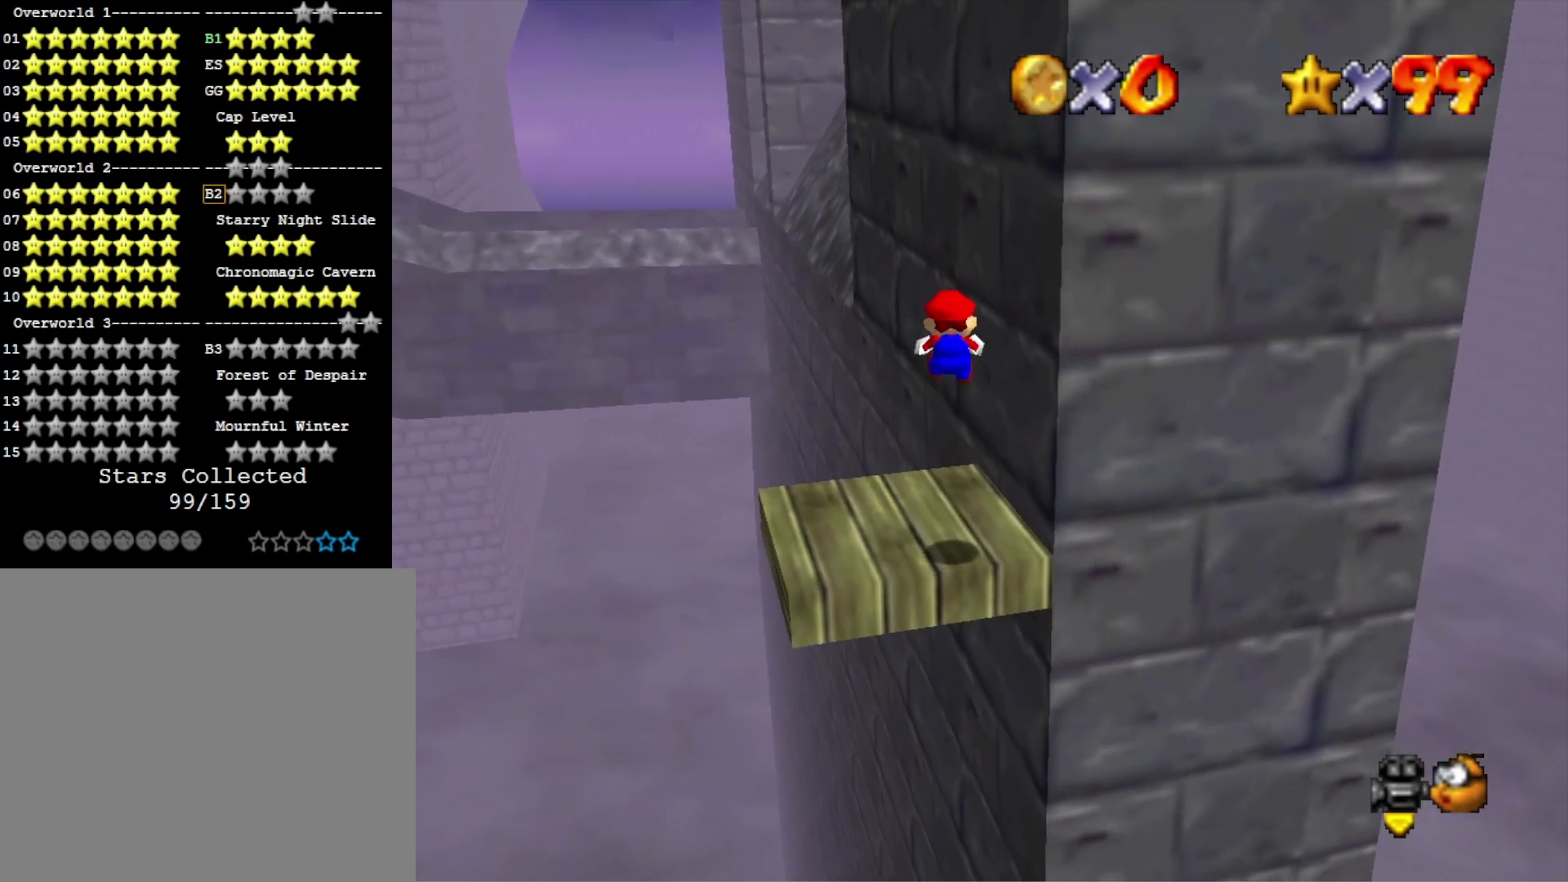
{"buttons": [], "left_stick": "up", "right_stick": "center", "events": []}
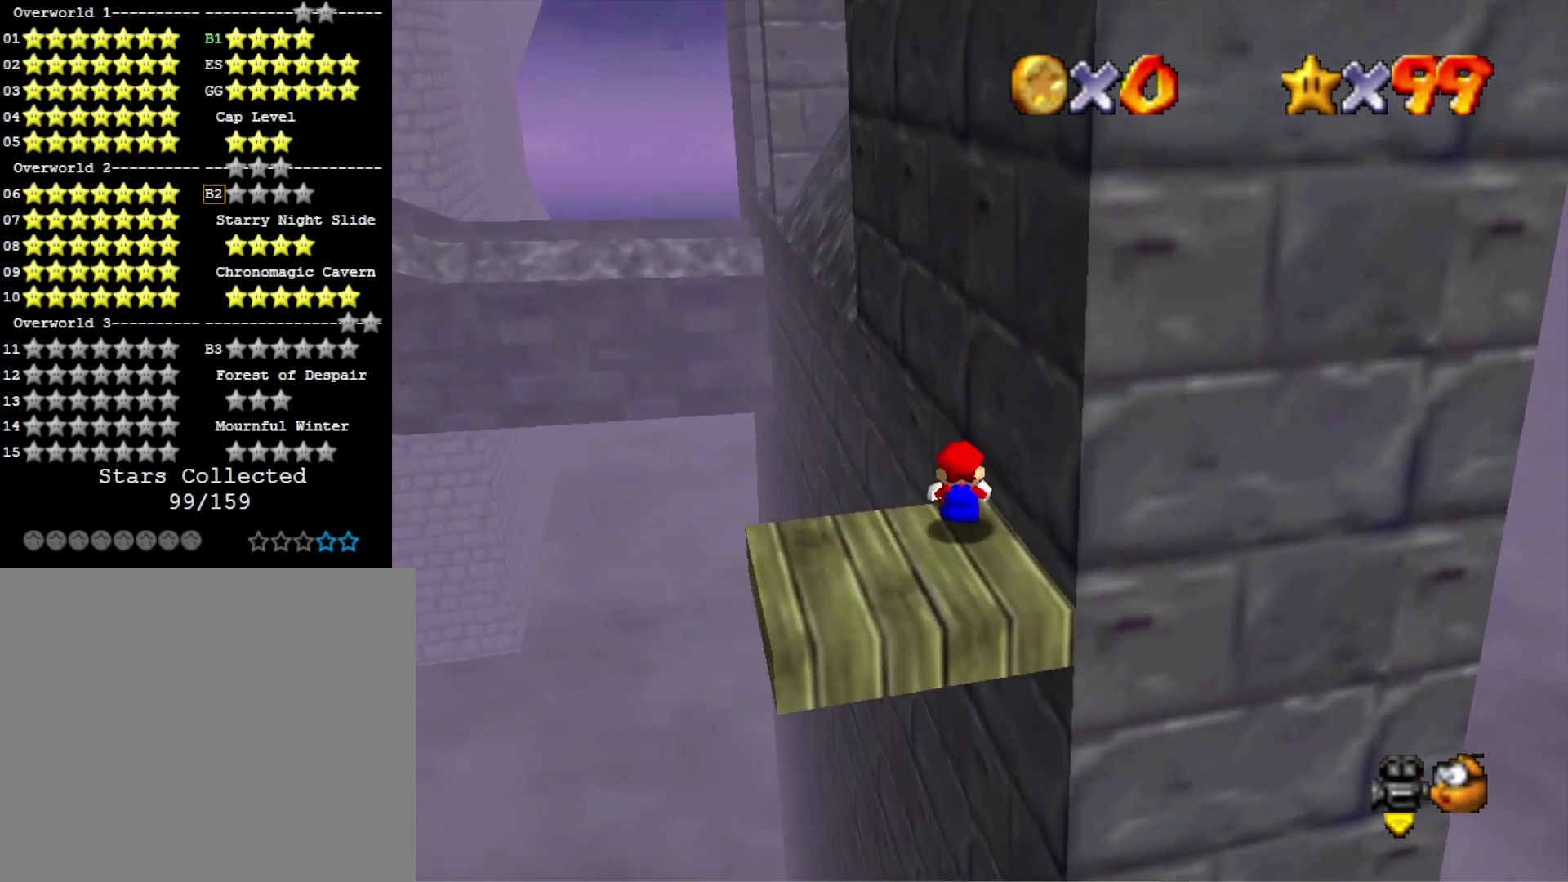
{"buttons": ["DPAD_DOWN"], "left_stick": "up-left", "right_stick": "center", "events": [[67, "CROSS", "down"], [67, "L2", "down"], [267, "CROSS", "up"], [267, "L2", "up"], [267, "left_stick", "up-left"], [400, "DPAD_DOWN", "down"]]}
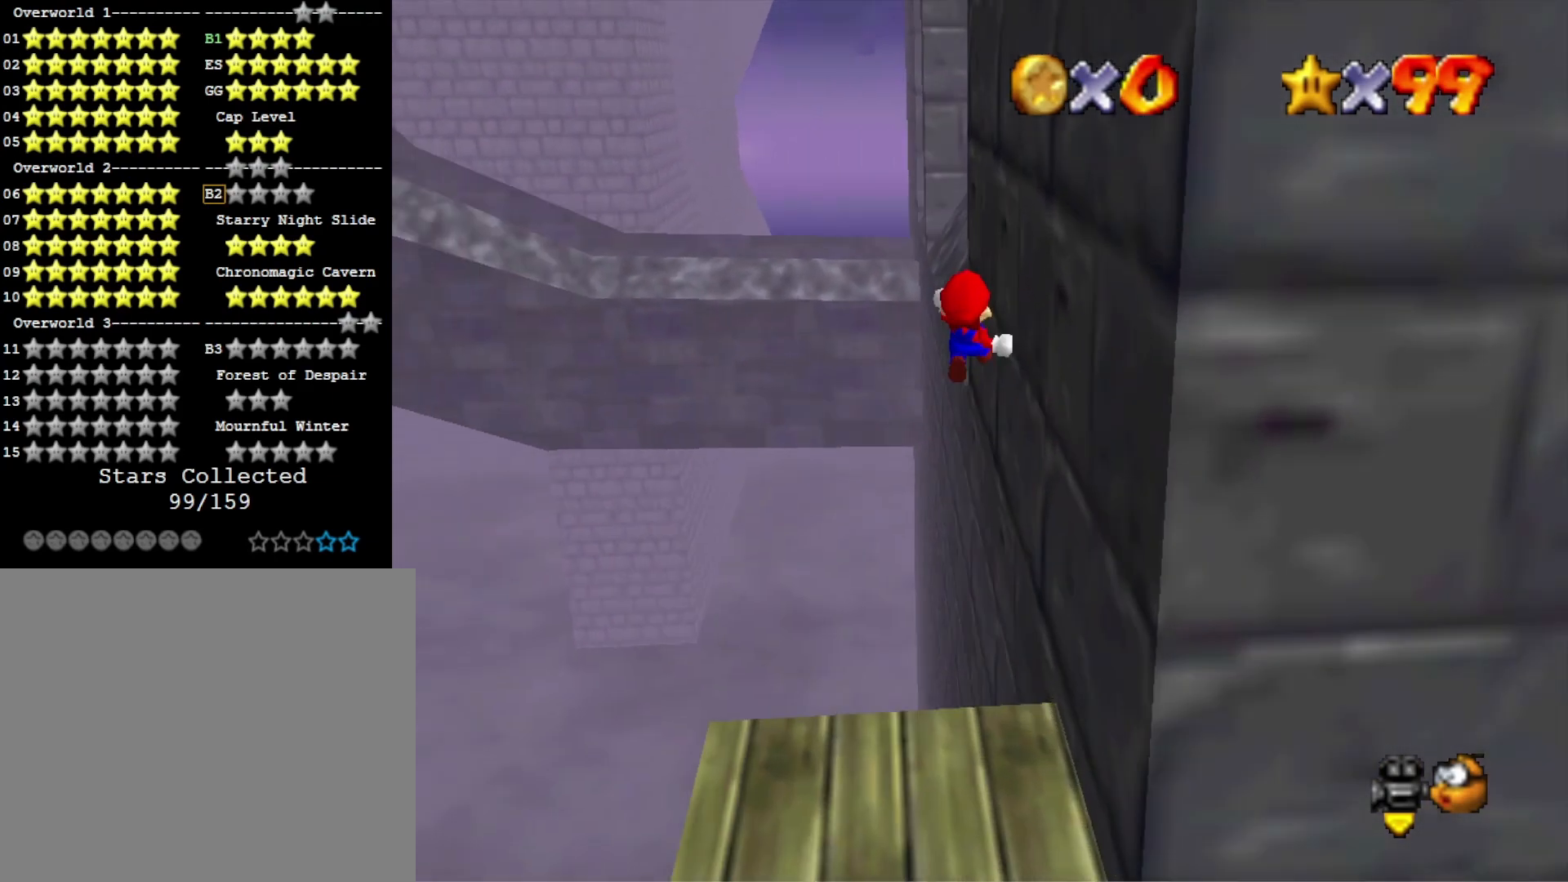
{"buttons": ["CROSS"], "left_stick": "up", "right_stick": "center", "events": [[33, "DPAD_DOWN", "up"], [133, "left_stick", "up"], [267, "right_stick", "left"], [400, "right_stick", "center"], [433, "CROSS", "down"]]}
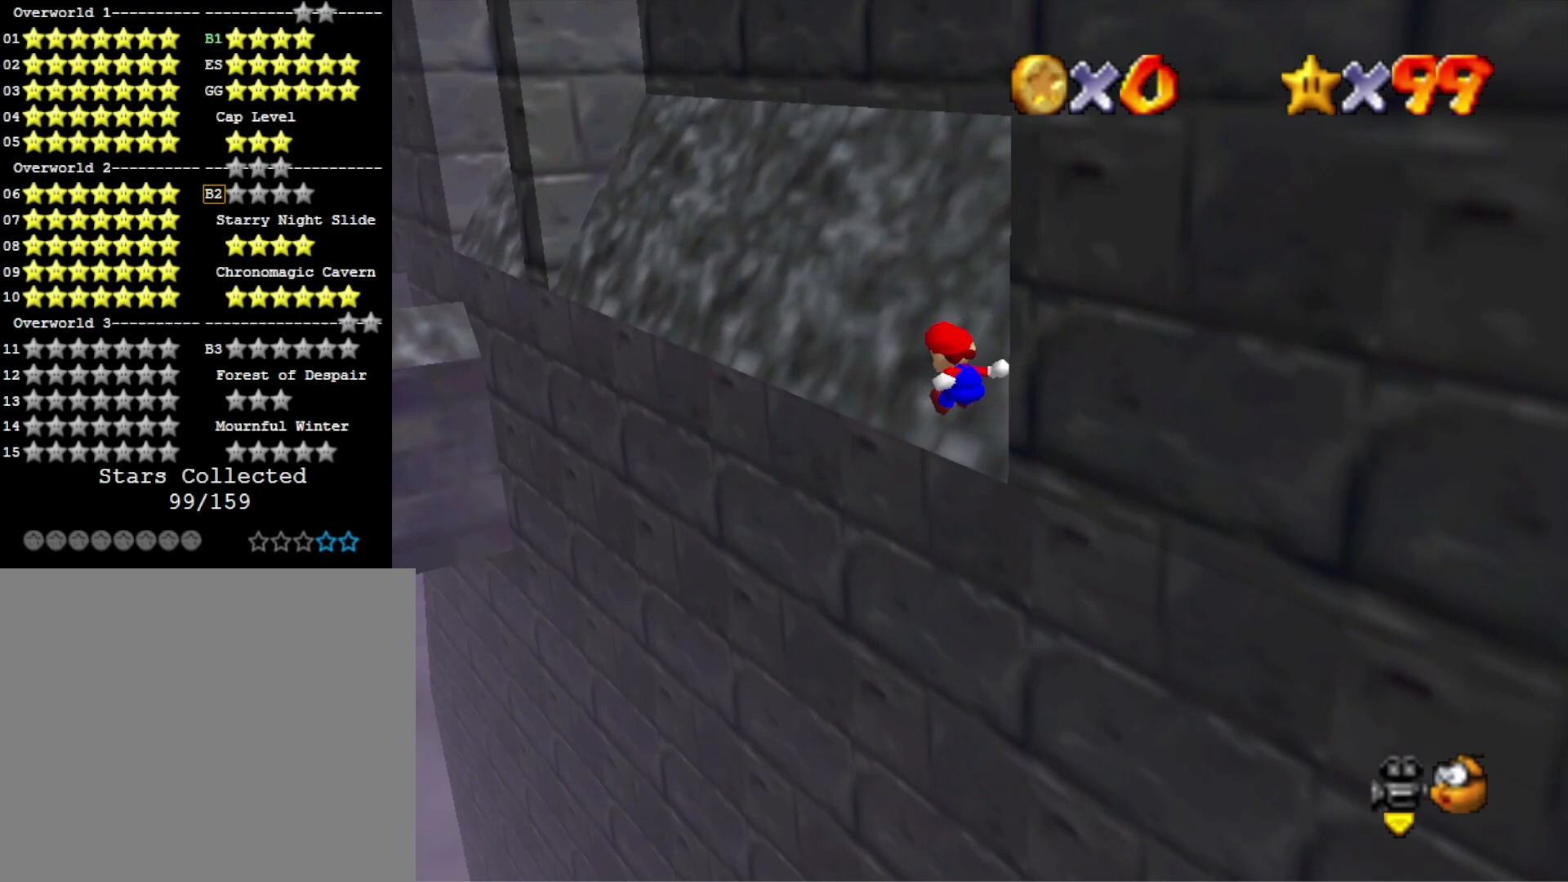
{"buttons": ["CROSS", "SQUARE"], "left_stick": "up", "right_stick": "center", "events": [[467, "SQUARE", "down"]]}
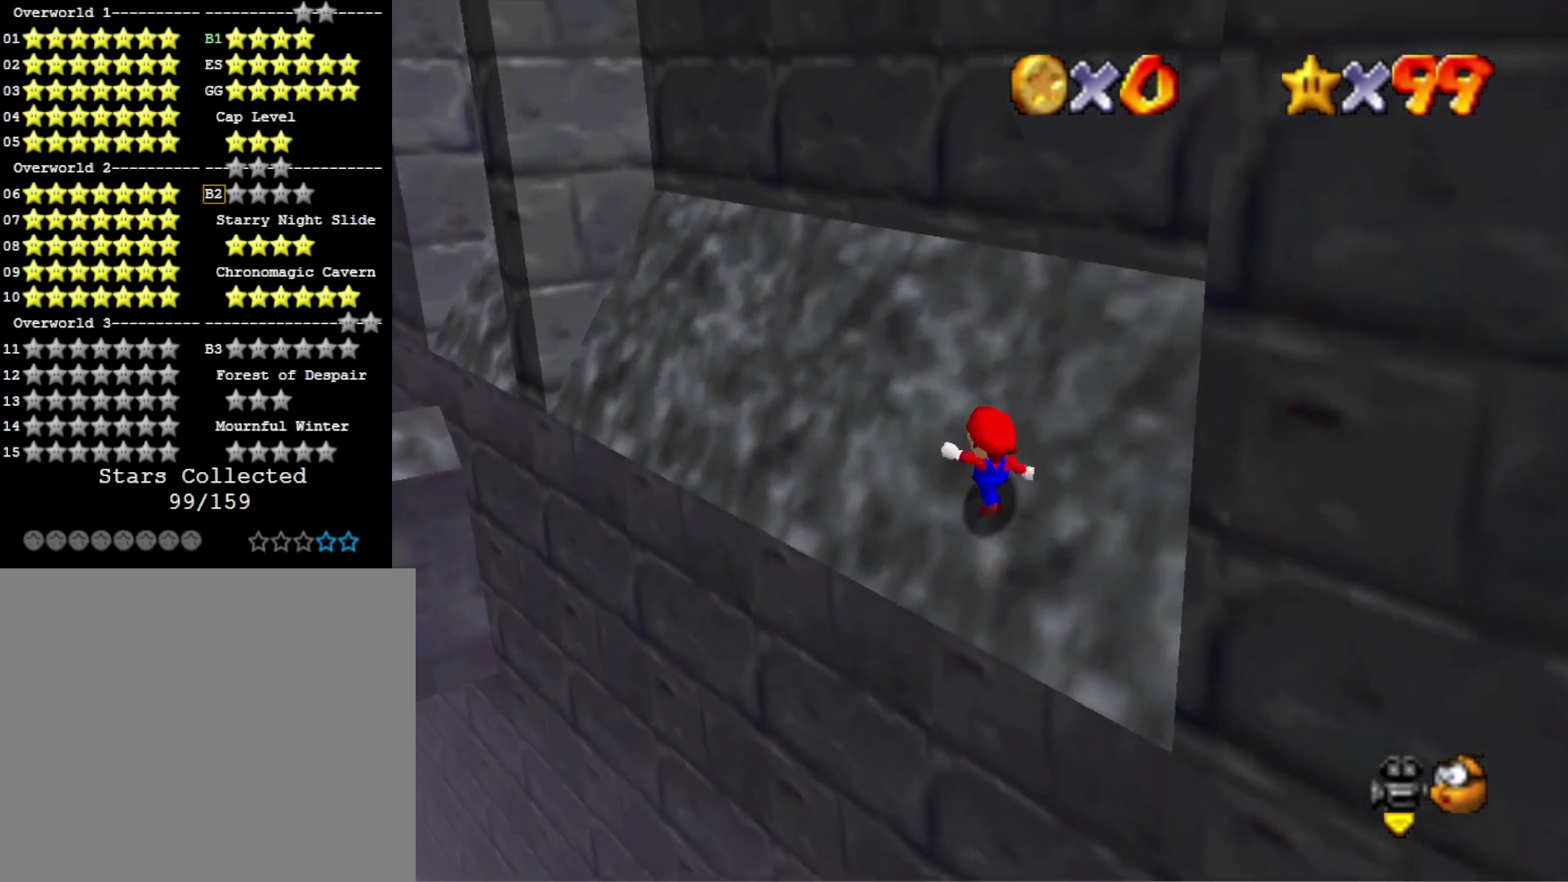
{"buttons": ["CROSS"], "left_stick": "up", "right_stick": "center", "events": [[133, "SQUARE", "up"], [267, "SQUARE", "down"], [400, "SQUARE", "up"]]}
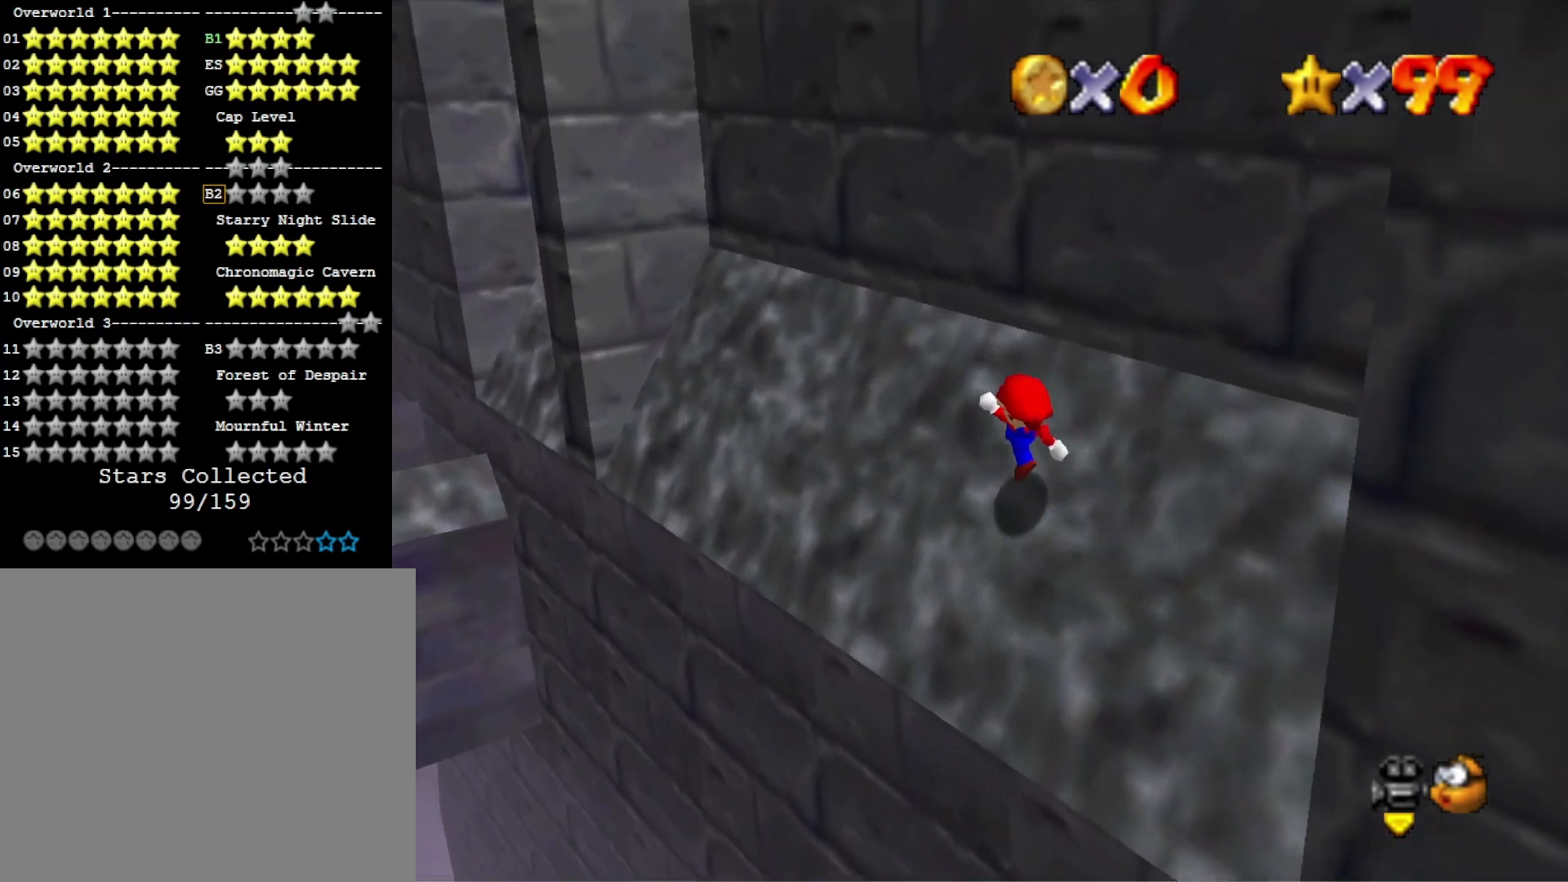
{"buttons": ["CROSS"], "left_stick": "up", "right_stick": "center", "events": [[167, "SQUARE", "down"], [333, "SQUARE", "up"]]}
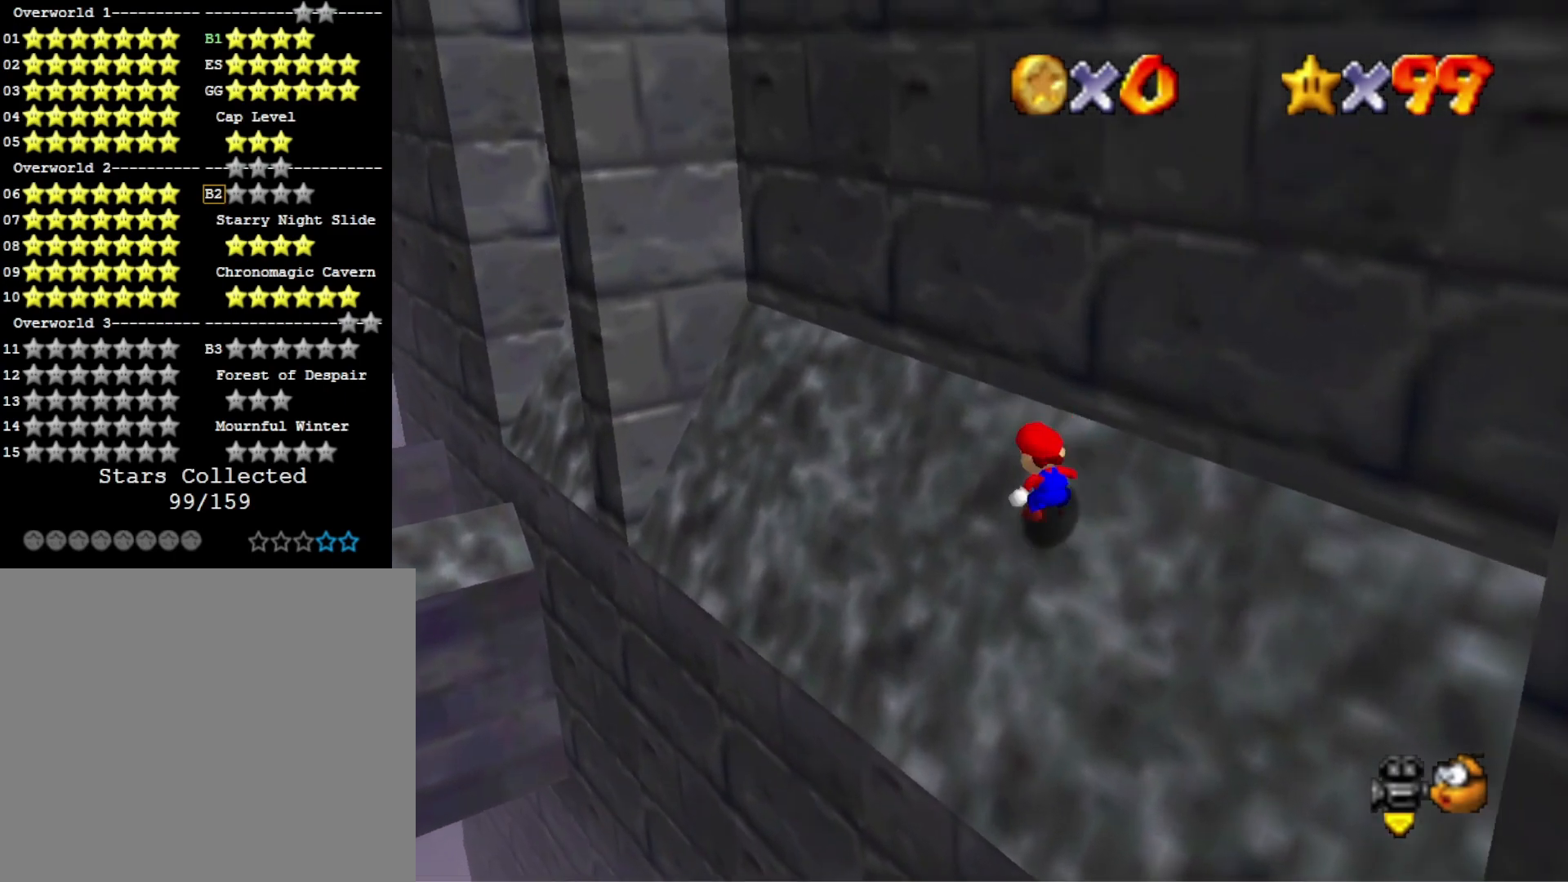
{"buttons": [], "left_stick": "up", "right_stick": "center", "events": [[133, "SQUARE", "down"], [300, "SQUARE", "up"], [400, "CROSS", "up"]]}
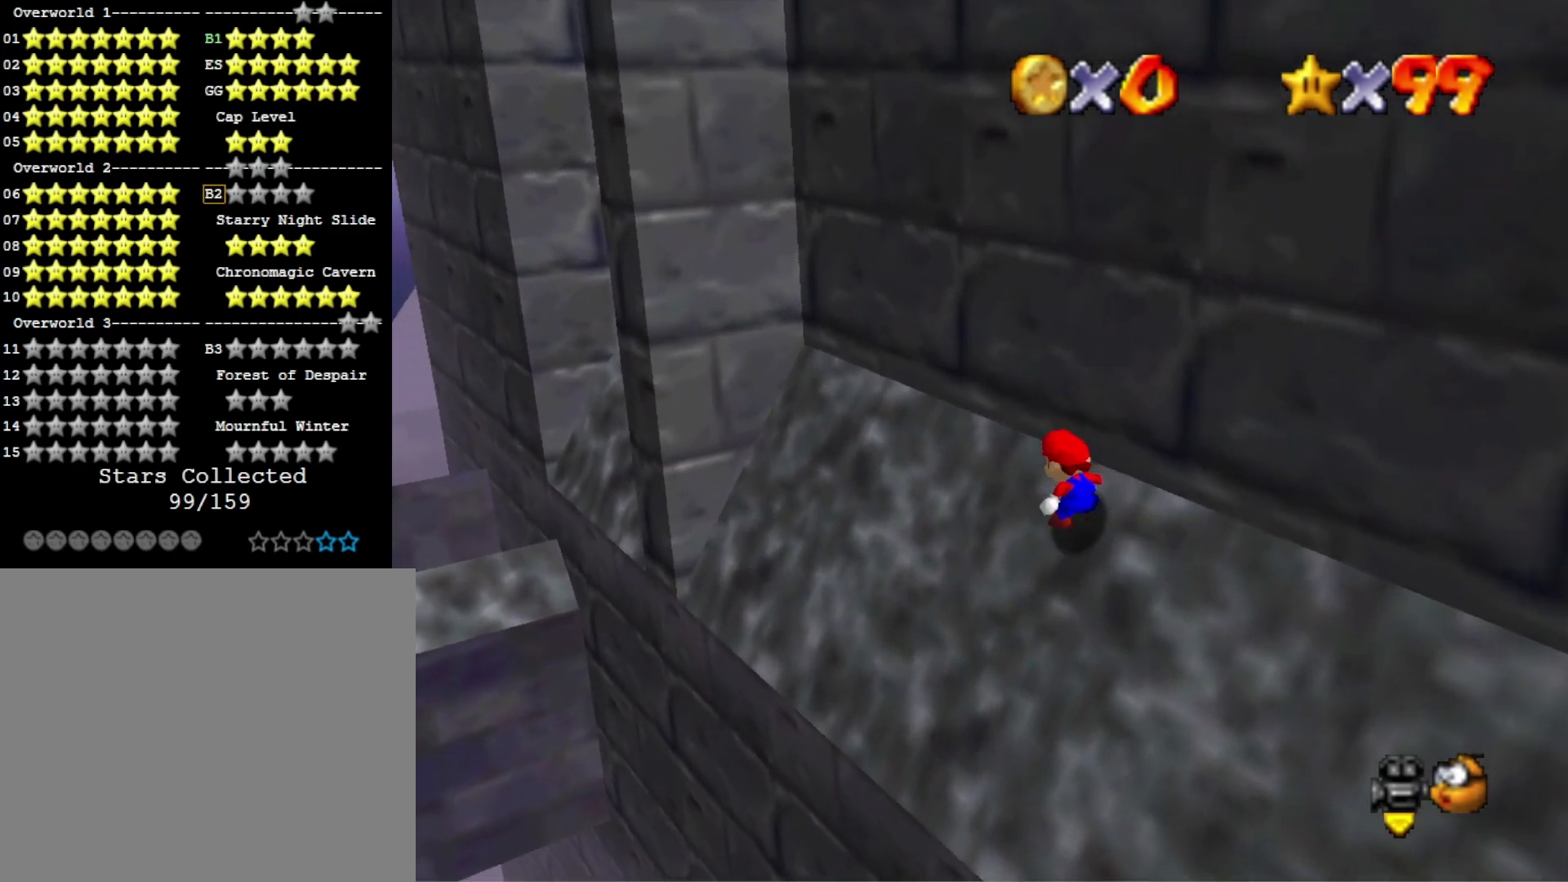
{"buttons": [], "left_stick": "down-right", "right_stick": "center", "events": [[67, "CROSS", "down"], [100, "SQUARE", "down"], [300, "SQUARE", "up"], [333, "CROSS", "up"], [433, "left_stick", "center"], [500, "left_stick", "down-right"]]}
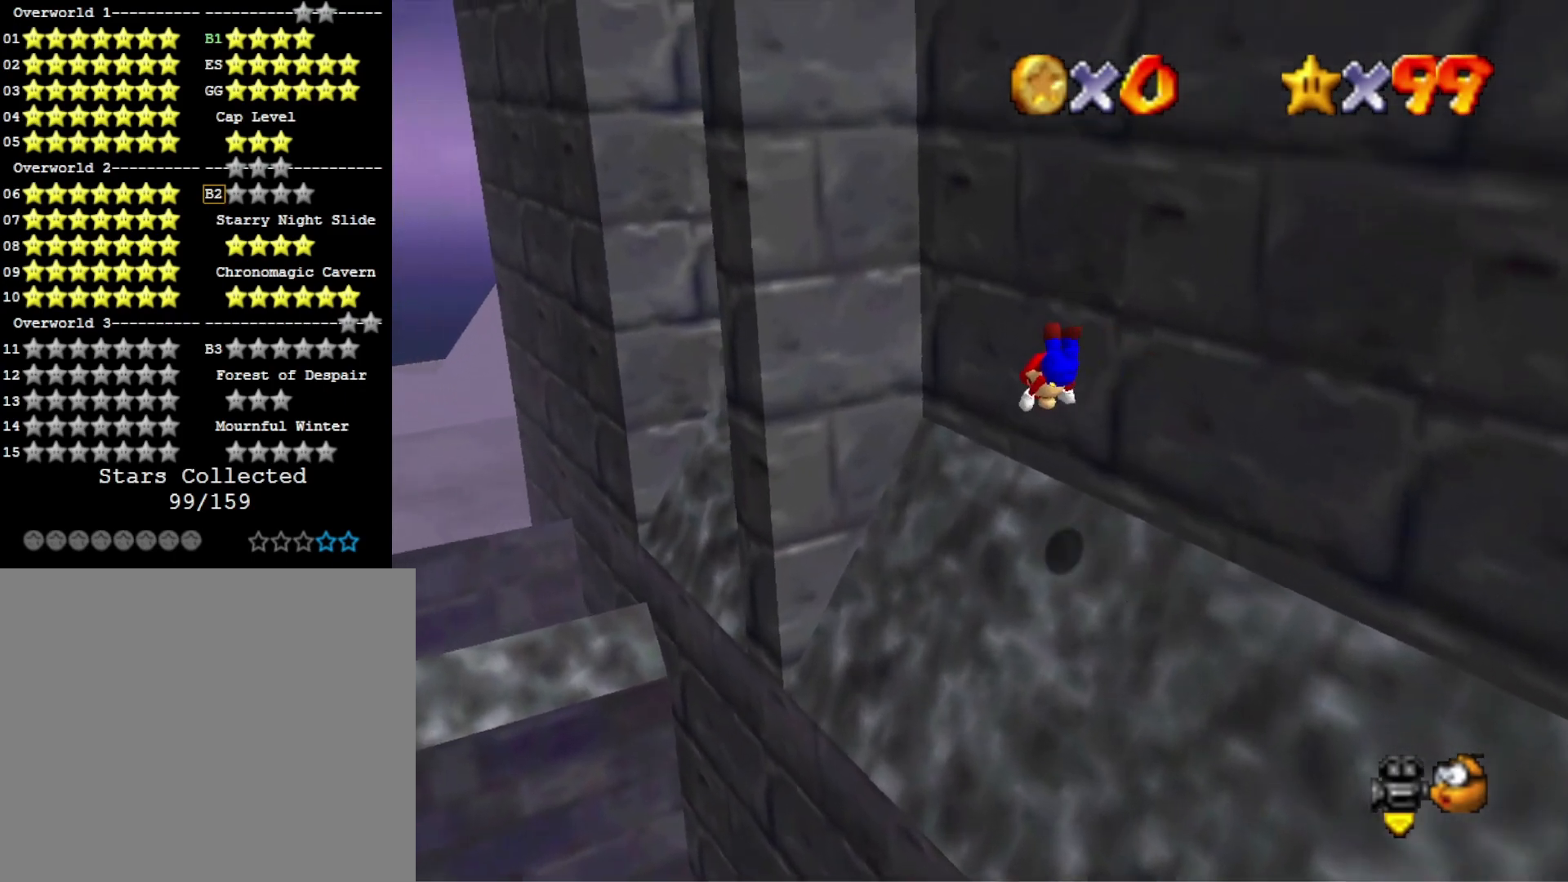
{"buttons": [], "left_stick": "up-left", "right_stick": "center", "events": [[33, "left_stick", "right"], [233, "right_stick", "right"], [333, "left_stick", "up-left"], [433, "right_stick", "center"]]}
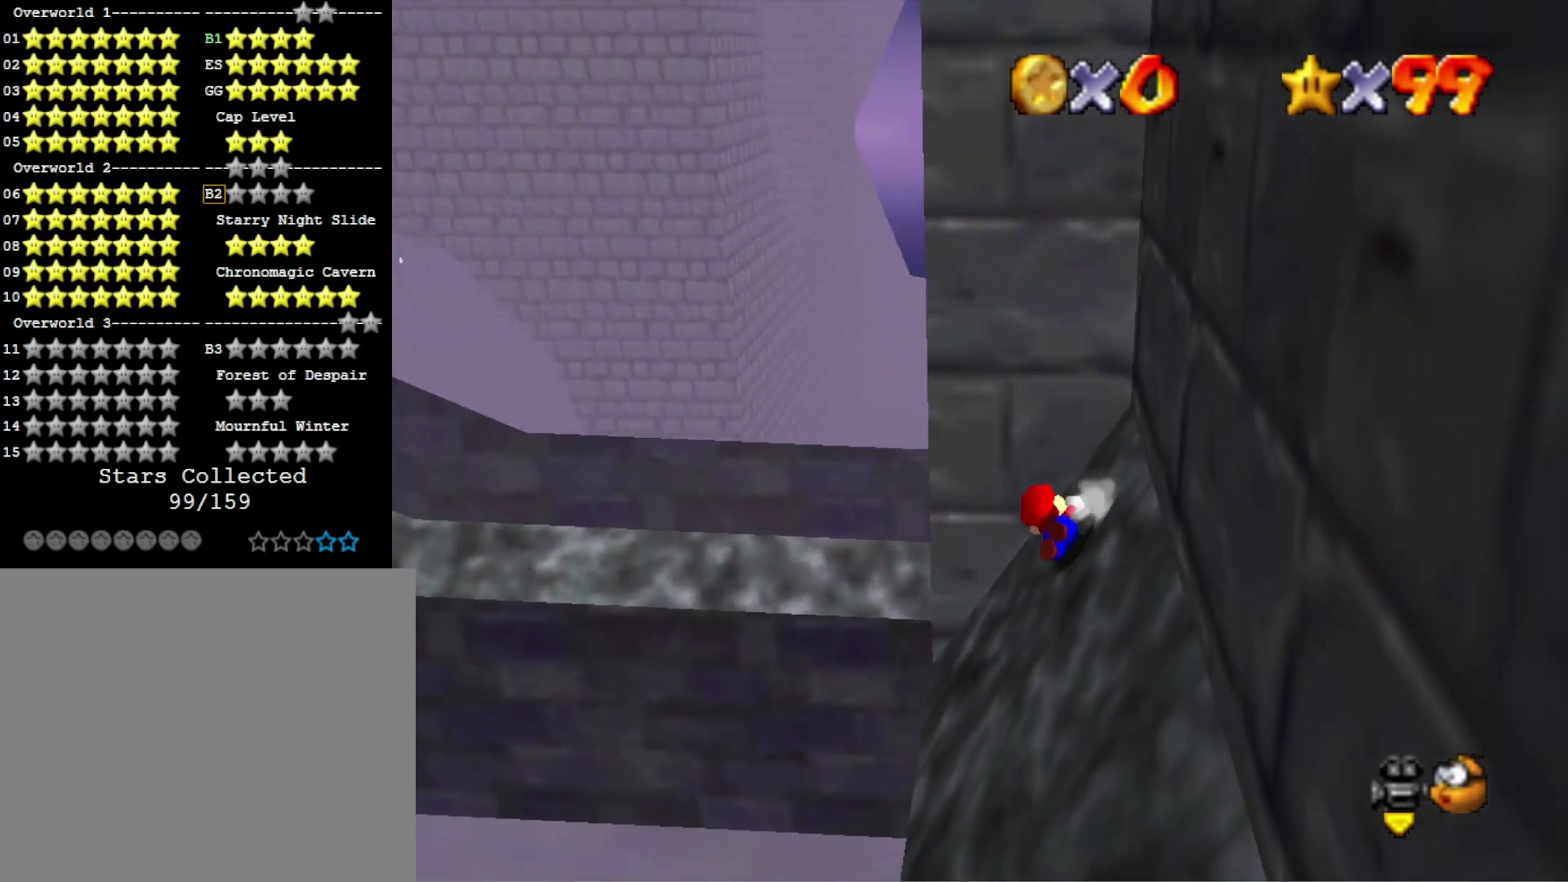
{"buttons": [], "left_stick": "up", "right_stick": "center", "events": [[333, "left_stick", "up"]]}
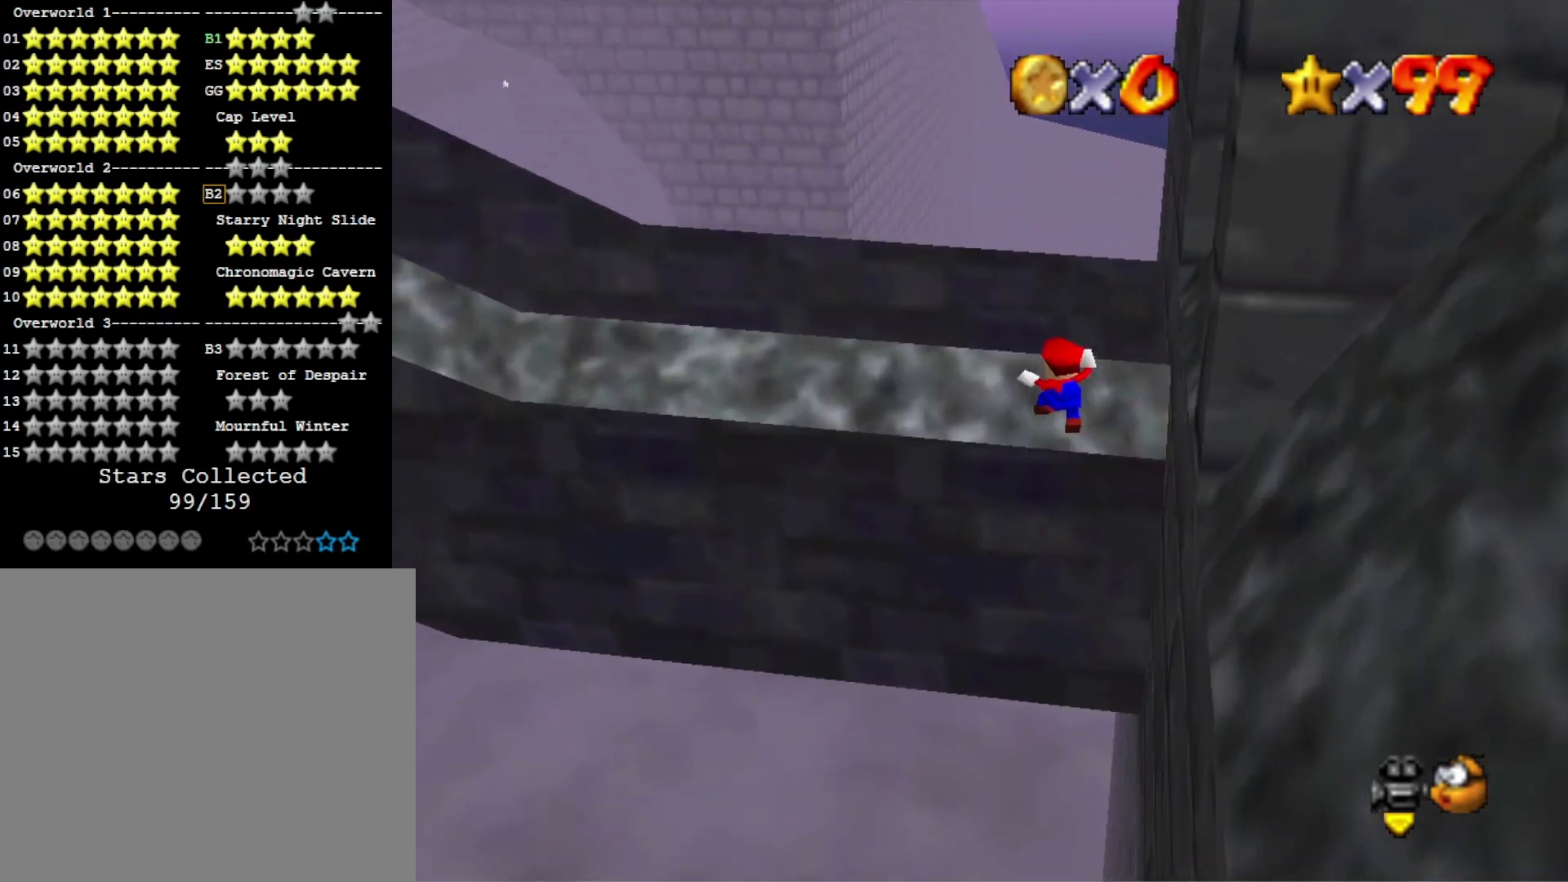
{"buttons": [], "left_stick": "up", "right_stick": "center", "events": []}
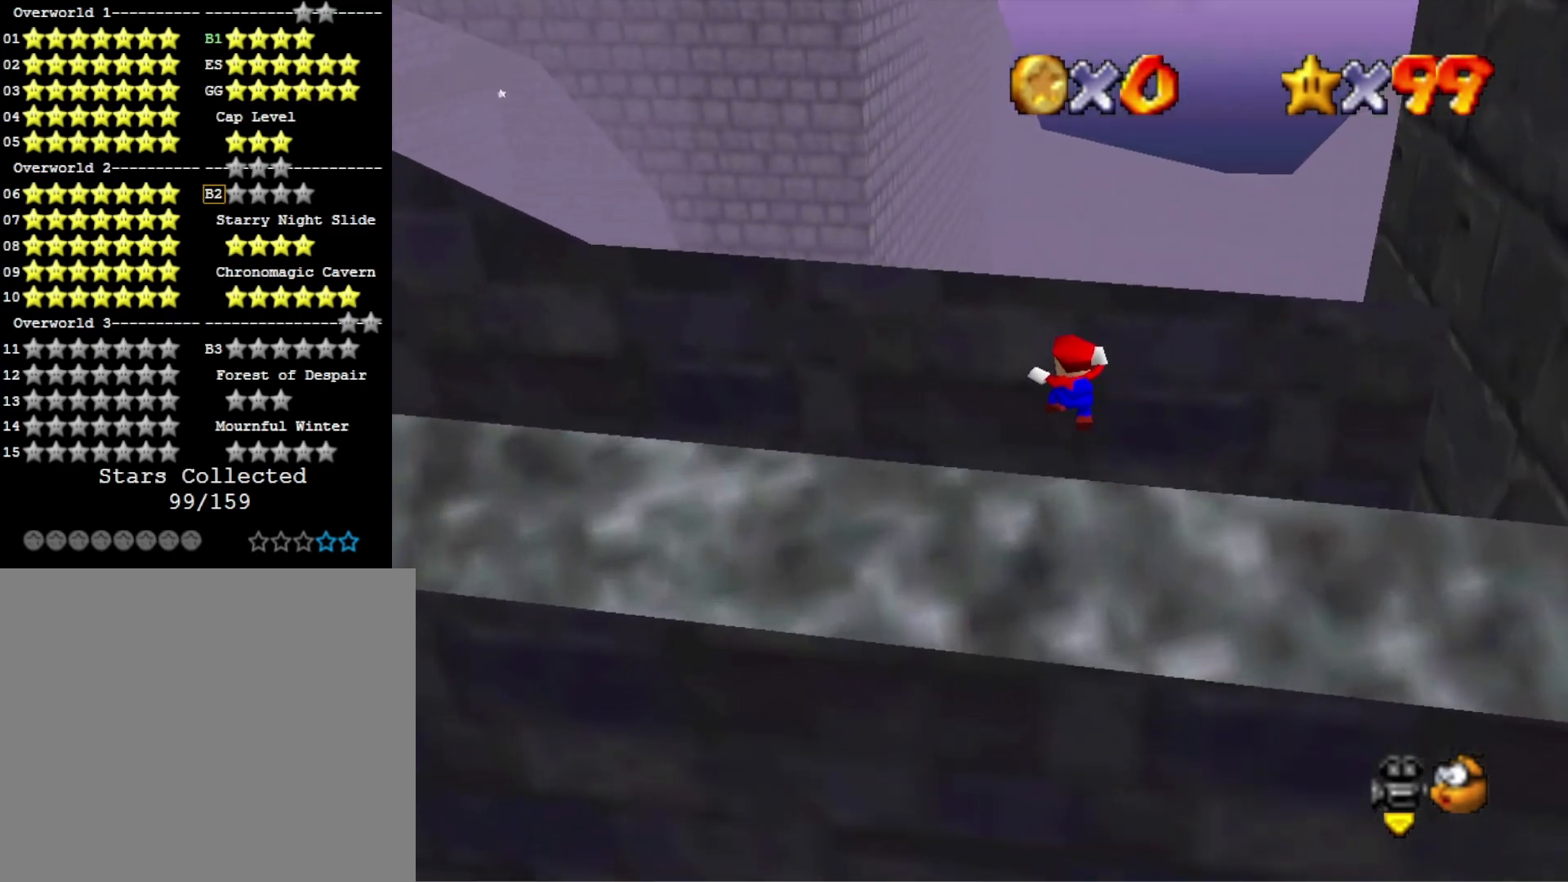
{"buttons": [], "left_stick": "down-left", "right_stick": "down-right", "events": [[200, "CROSS", "down"], [200, "left_stick", "center"], [267, "CROSS", "up"], [267, "left_stick", "down"], [400, "left_stick", "down-left"], [467, "right_stick", "down-right"]]}
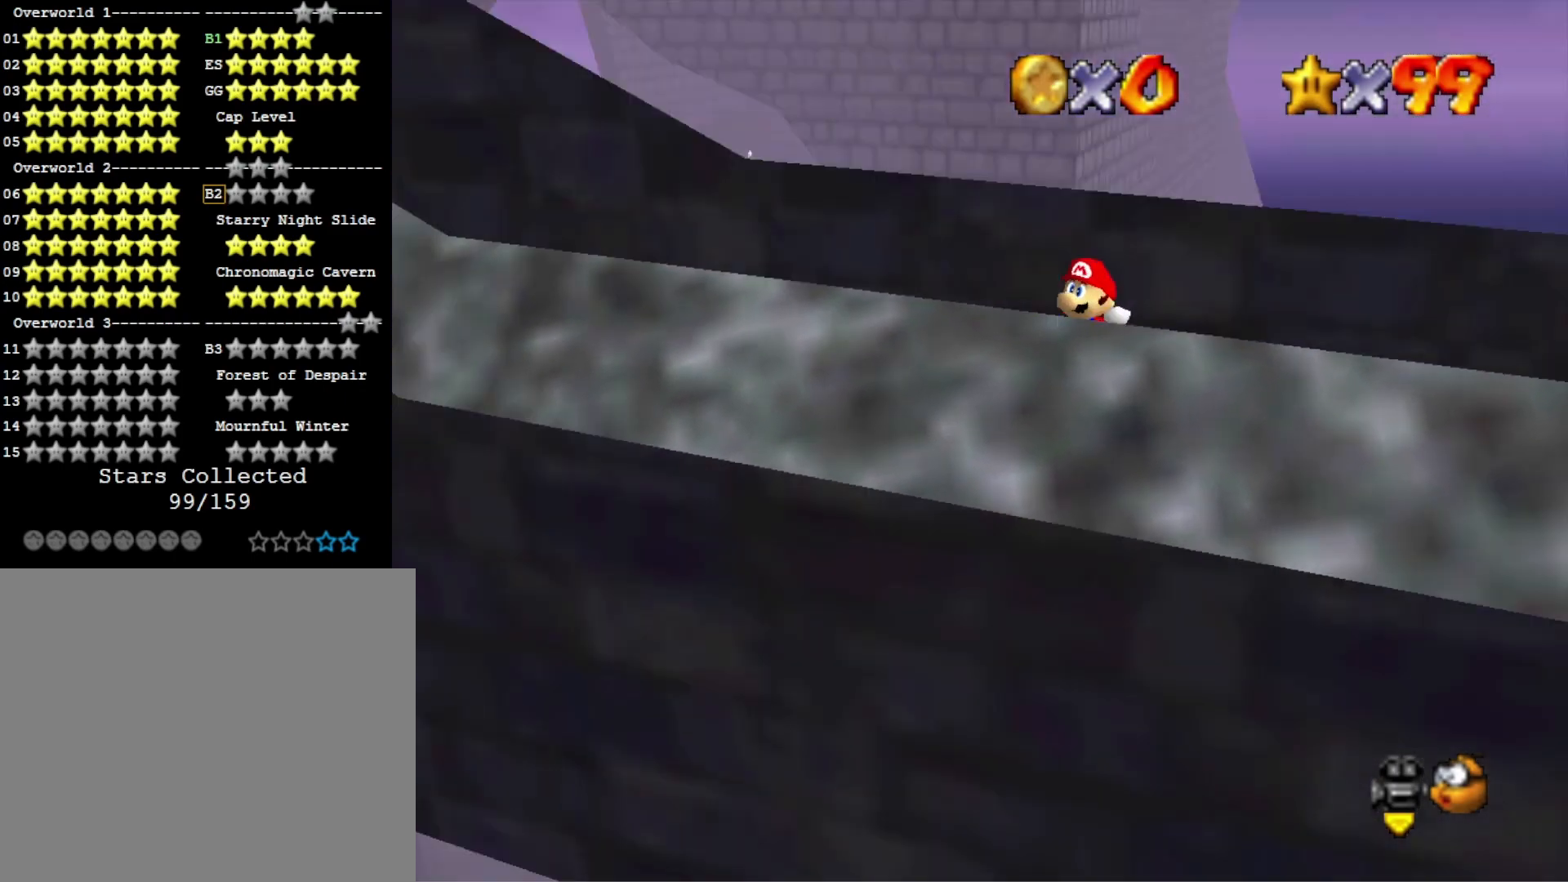
{"buttons": [], "left_stick": "up-right", "right_stick": "center", "events": [[33, "right_stick", "center"], [133, "left_stick", "left"], [133, "right_stick", "down-right"], [267, "right_stick", "center"], [367, "CROSS", "down"], [467, "left_stick", "up-right"], [500, "CROSS", "up"]]}
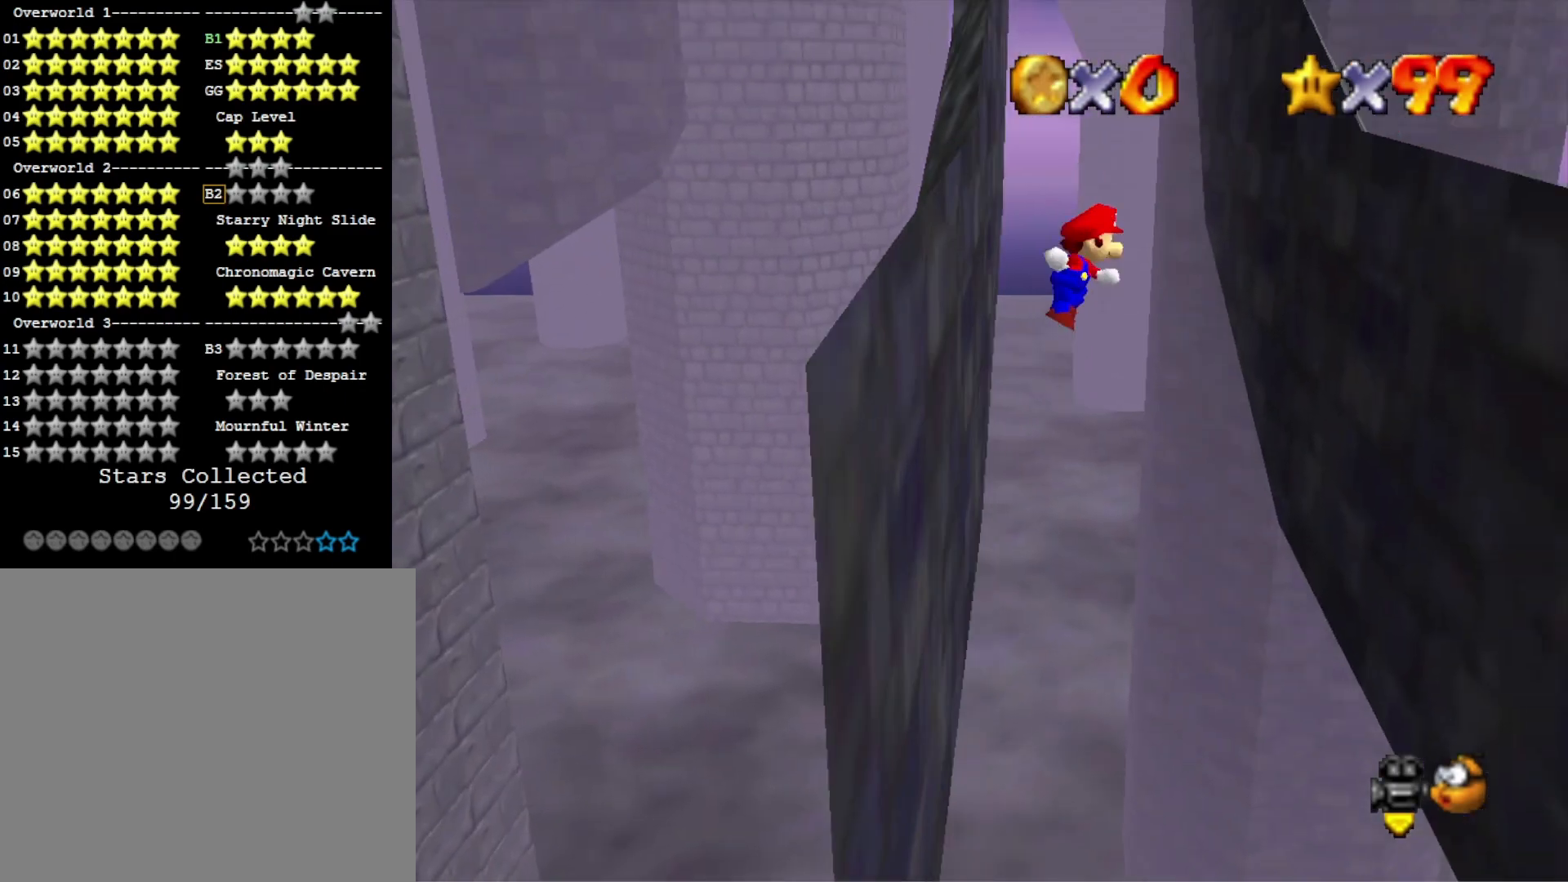
{"buttons": [], "left_stick": "up-right", "right_stick": "center", "events": []}
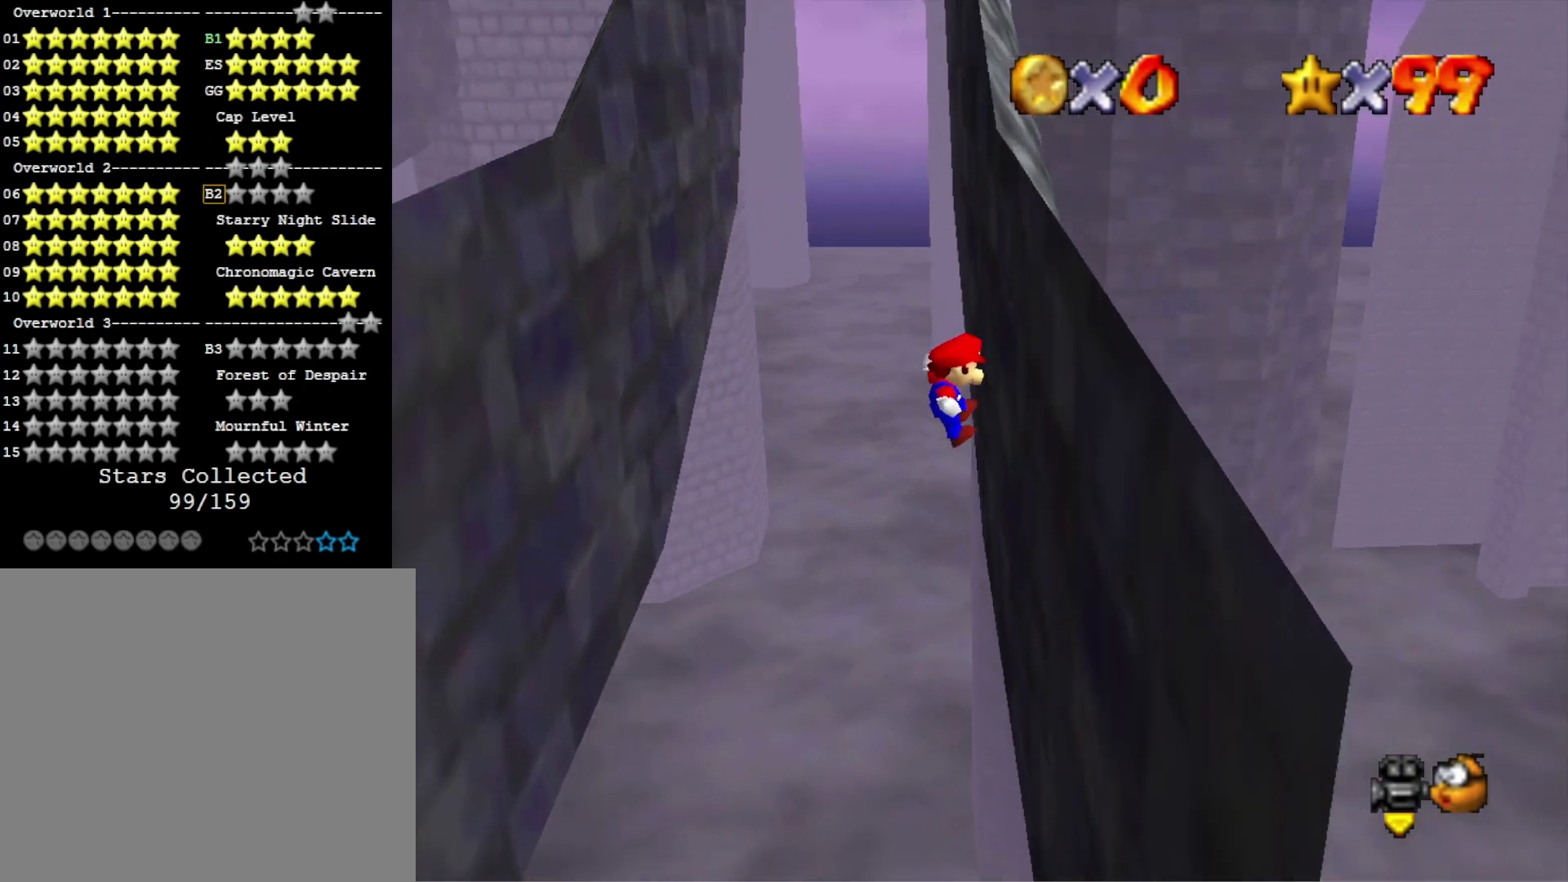
{"buttons": [], "left_stick": "up-left", "right_stick": "center", "events": [[100, "CROSS", "down"], [167, "left_stick", "up-left"], [267, "CROSS", "up"]]}
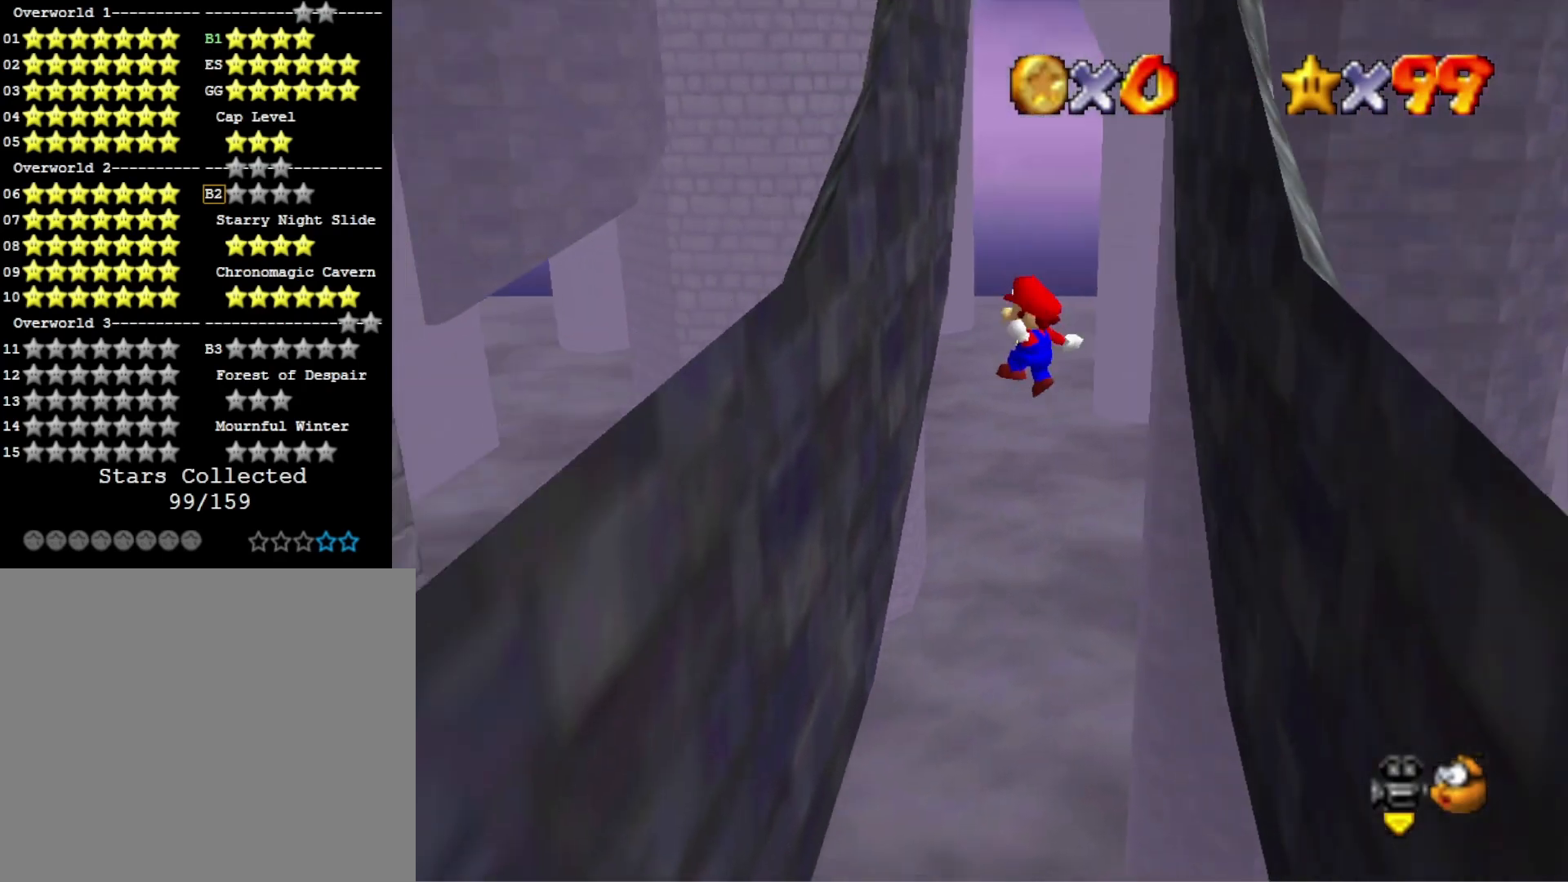
{"buttons": ["CROSS"], "left_stick": "up-right", "right_stick": "center", "events": [[367, "CROSS", "down"], [400, "left_stick", "up-right"]]}
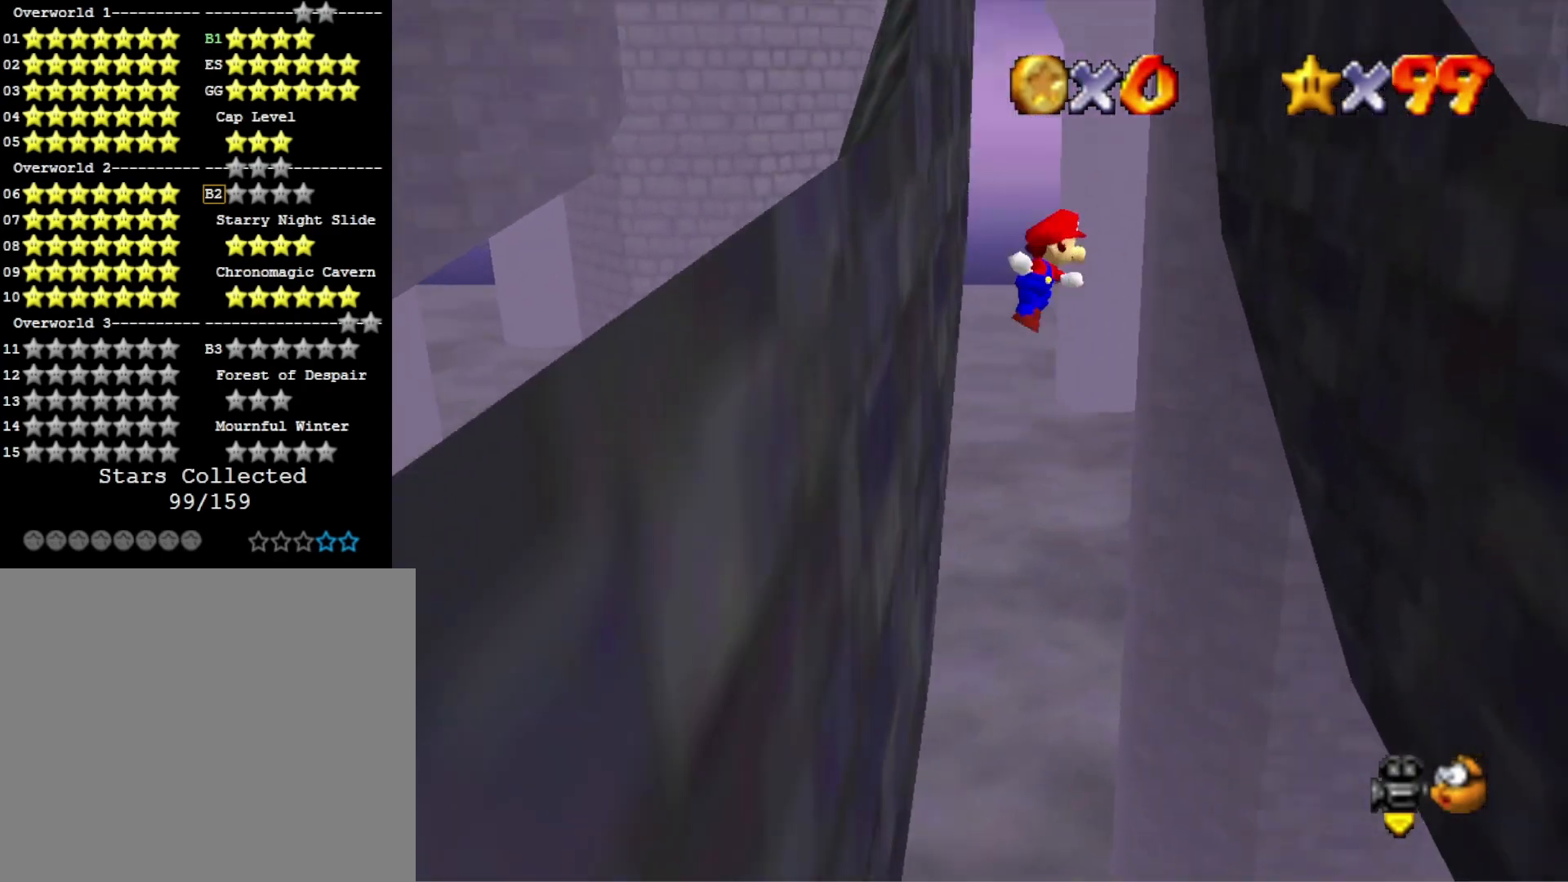
{"buttons": [], "left_stick": "up-right", "right_stick": "center", "events": [[133, "CROSS", "up"]]}
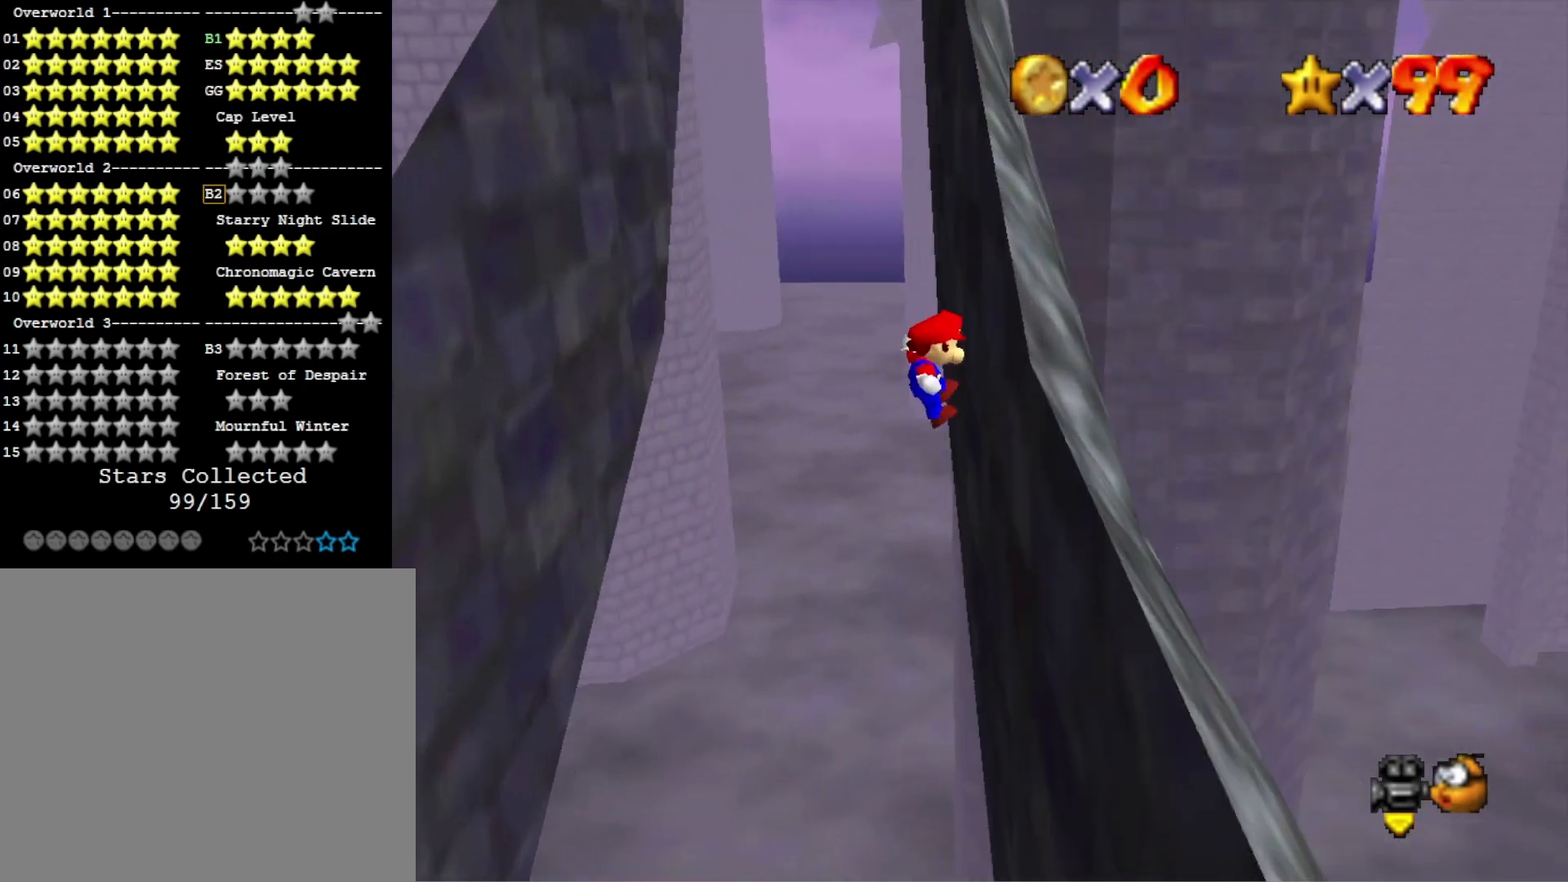
{"buttons": [], "left_stick": "up-left", "right_stick": "center", "events": [[133, "CROSS", "down"], [167, "left_stick", "up-left"], [433, "CROSS", "up"]]}
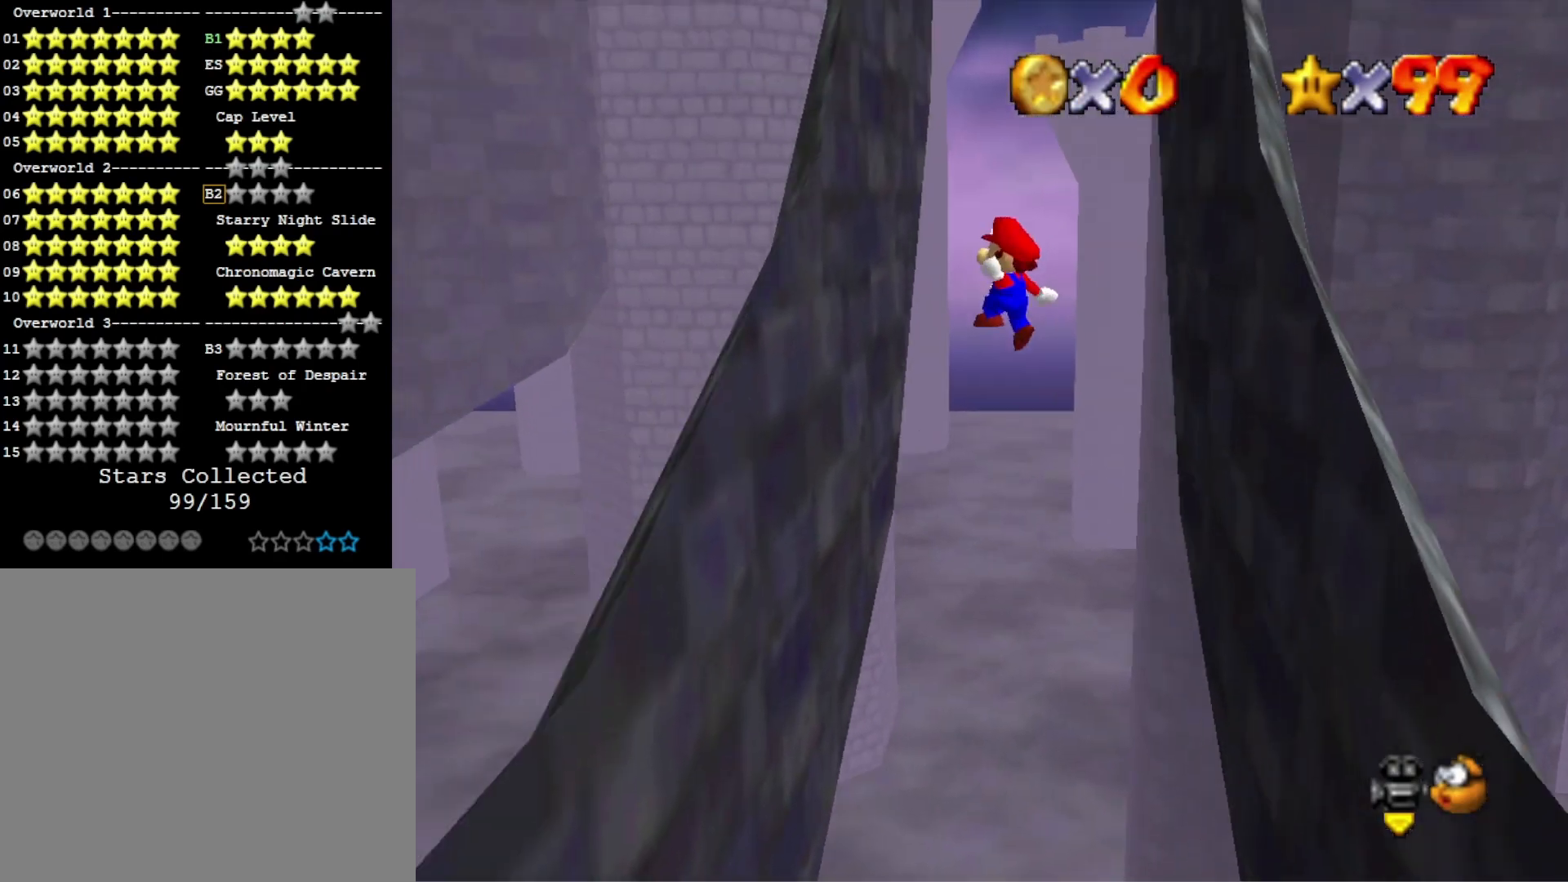
{"buttons": ["CROSS"], "left_stick": "up-right", "right_stick": "center", "events": [[167, "left_stick", "up"], [400, "CROSS", "down"], [400, "left_stick", "up-right"]]}
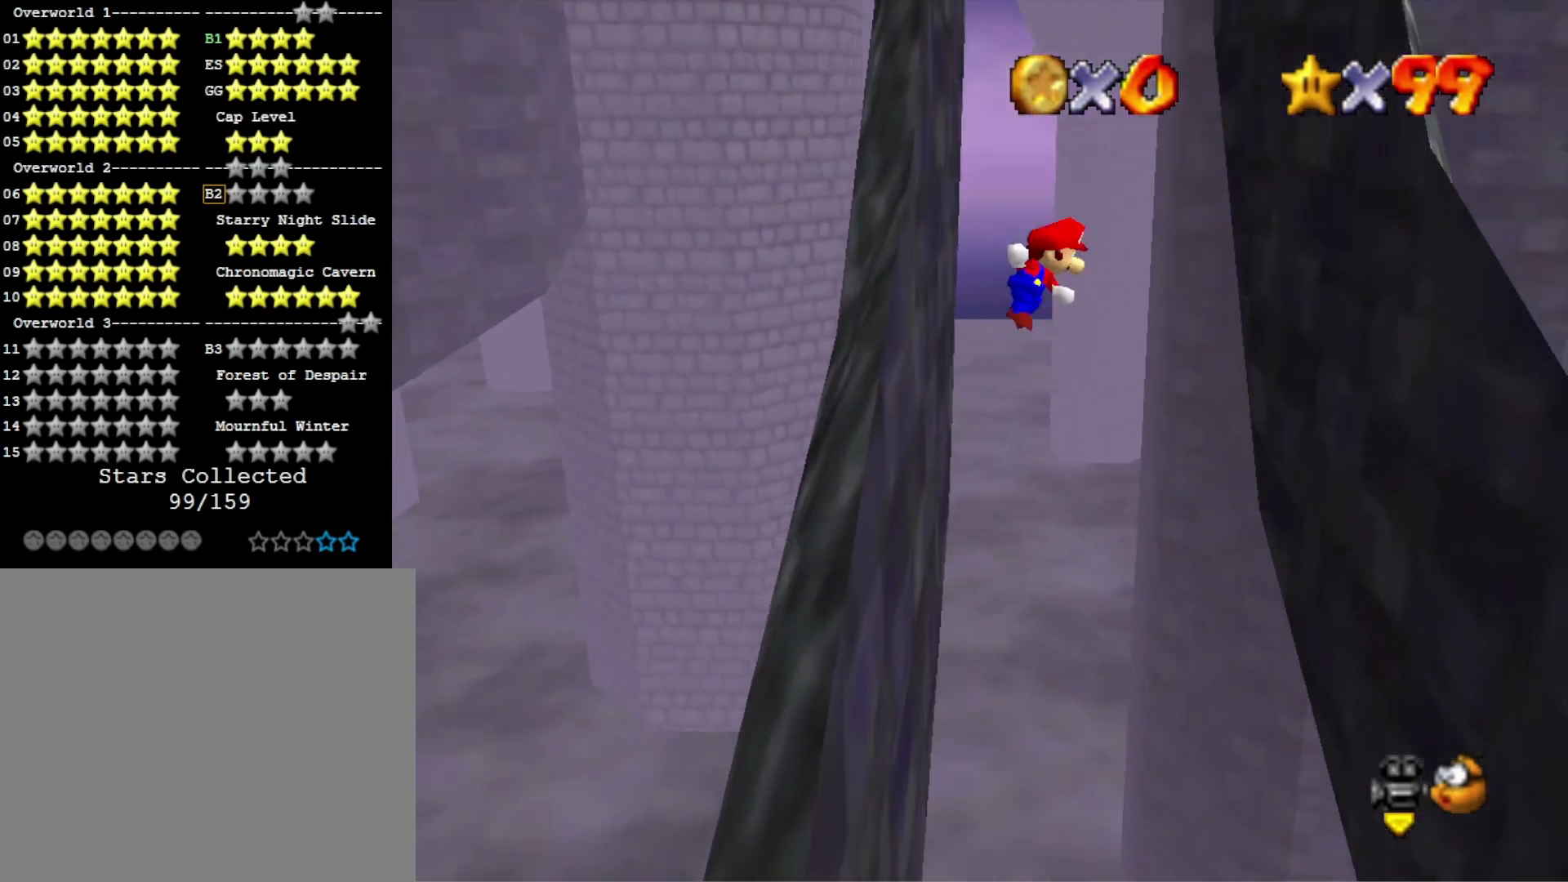
{"buttons": [], "left_stick": "up-right", "right_stick": "center", "events": [[167, "CROSS", "up"]]}
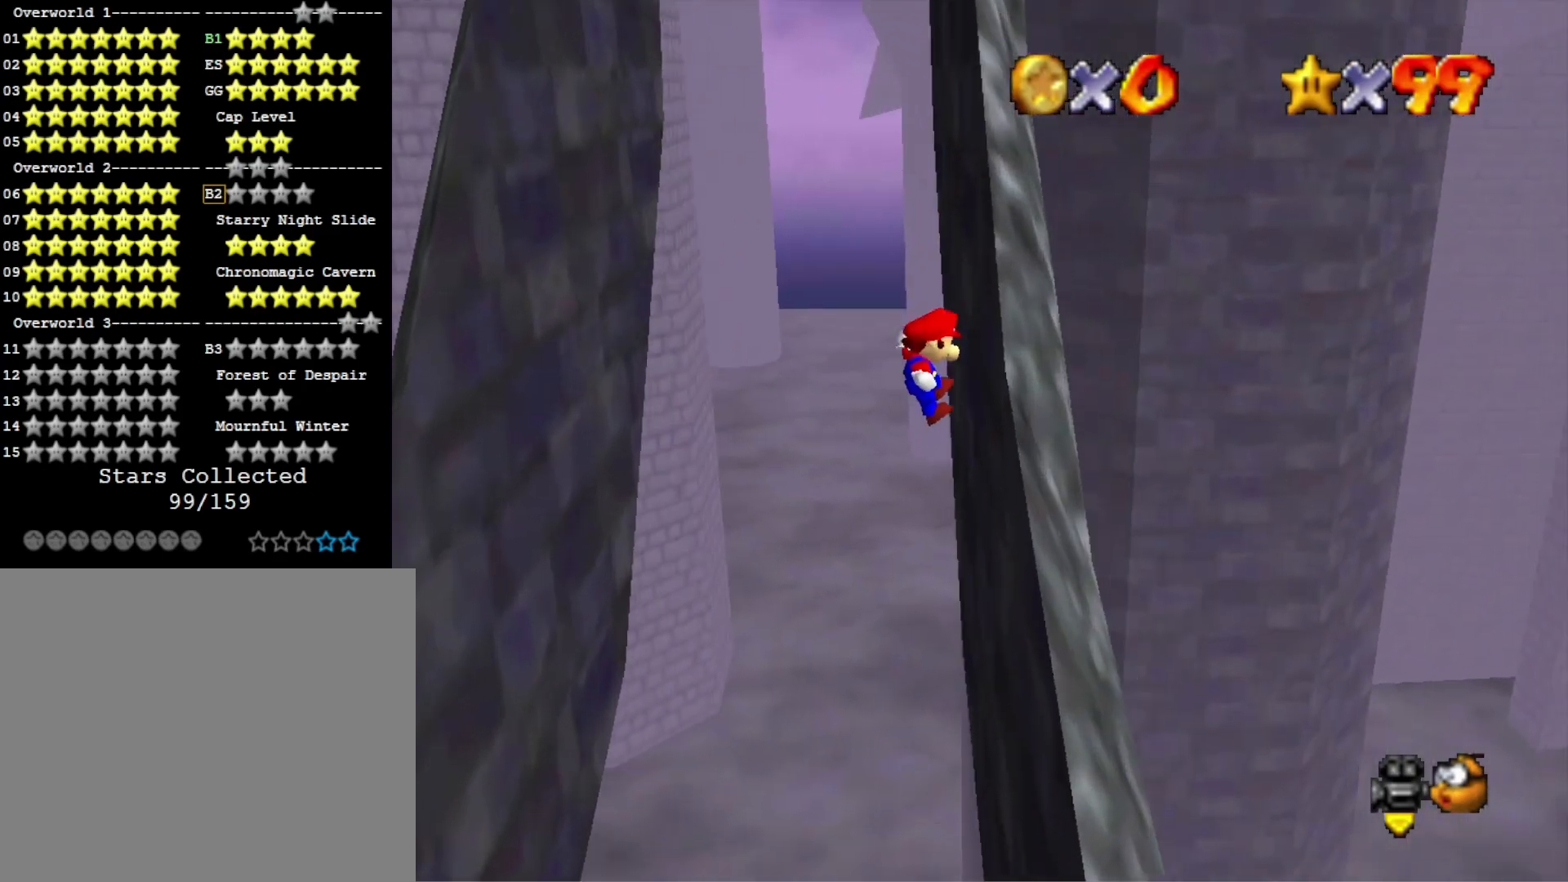
{"buttons": ["CROSS"], "left_stick": "up", "right_stick": "center", "events": [[100, "left_stick", "up"], [133, "CROSS", "down"]]}
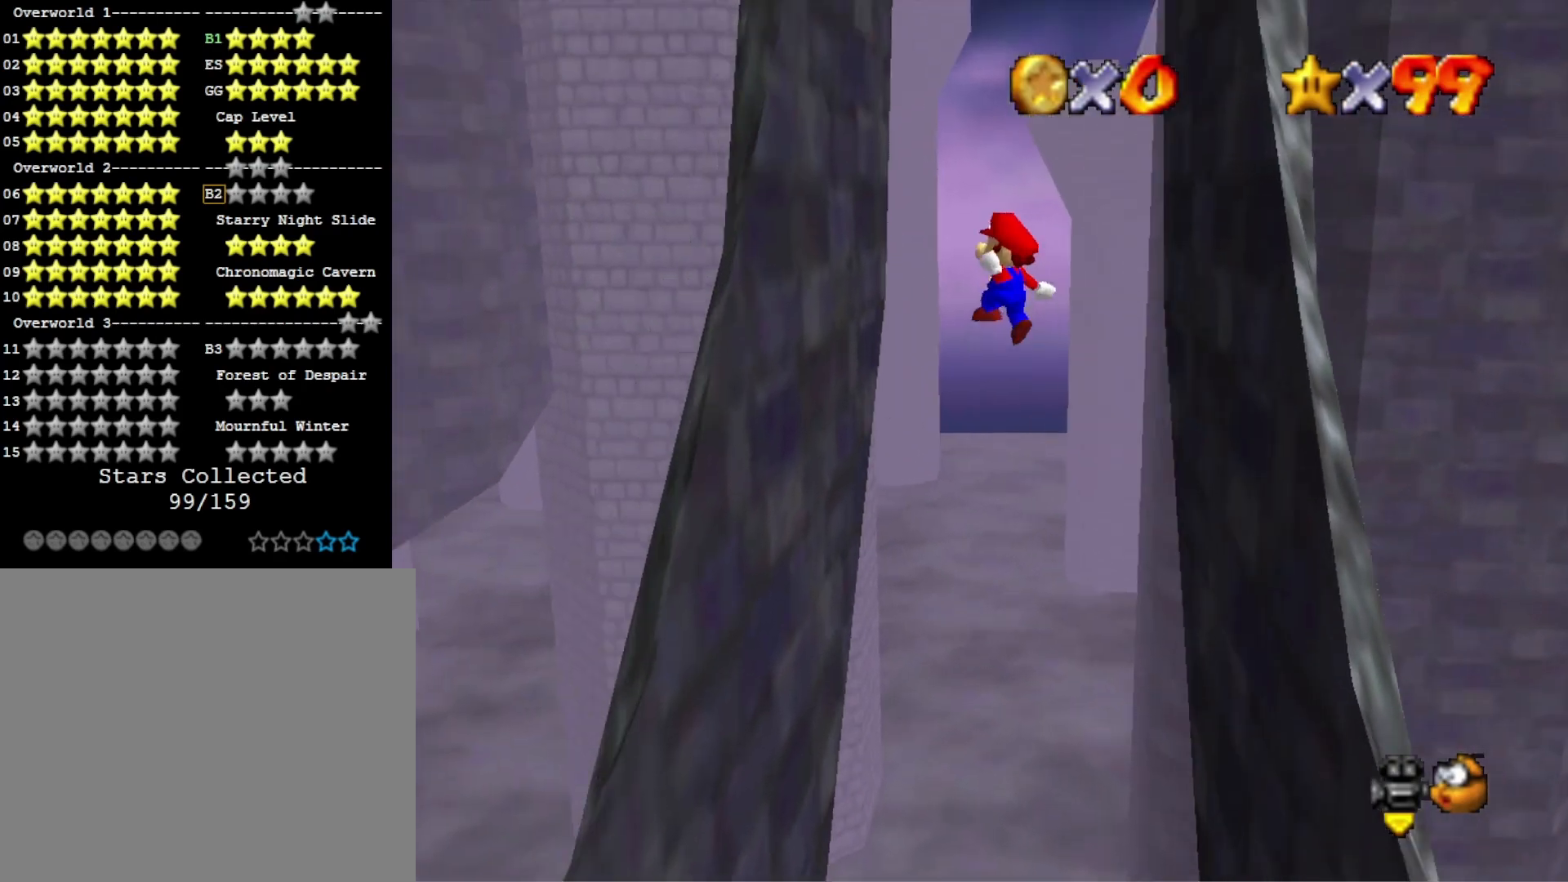
{"buttons": ["CROSS"], "left_stick": "right", "right_stick": "center", "events": [[33, "CROSS", "up"], [367, "CROSS", "down"], [400, "left_stick", "right"]]}
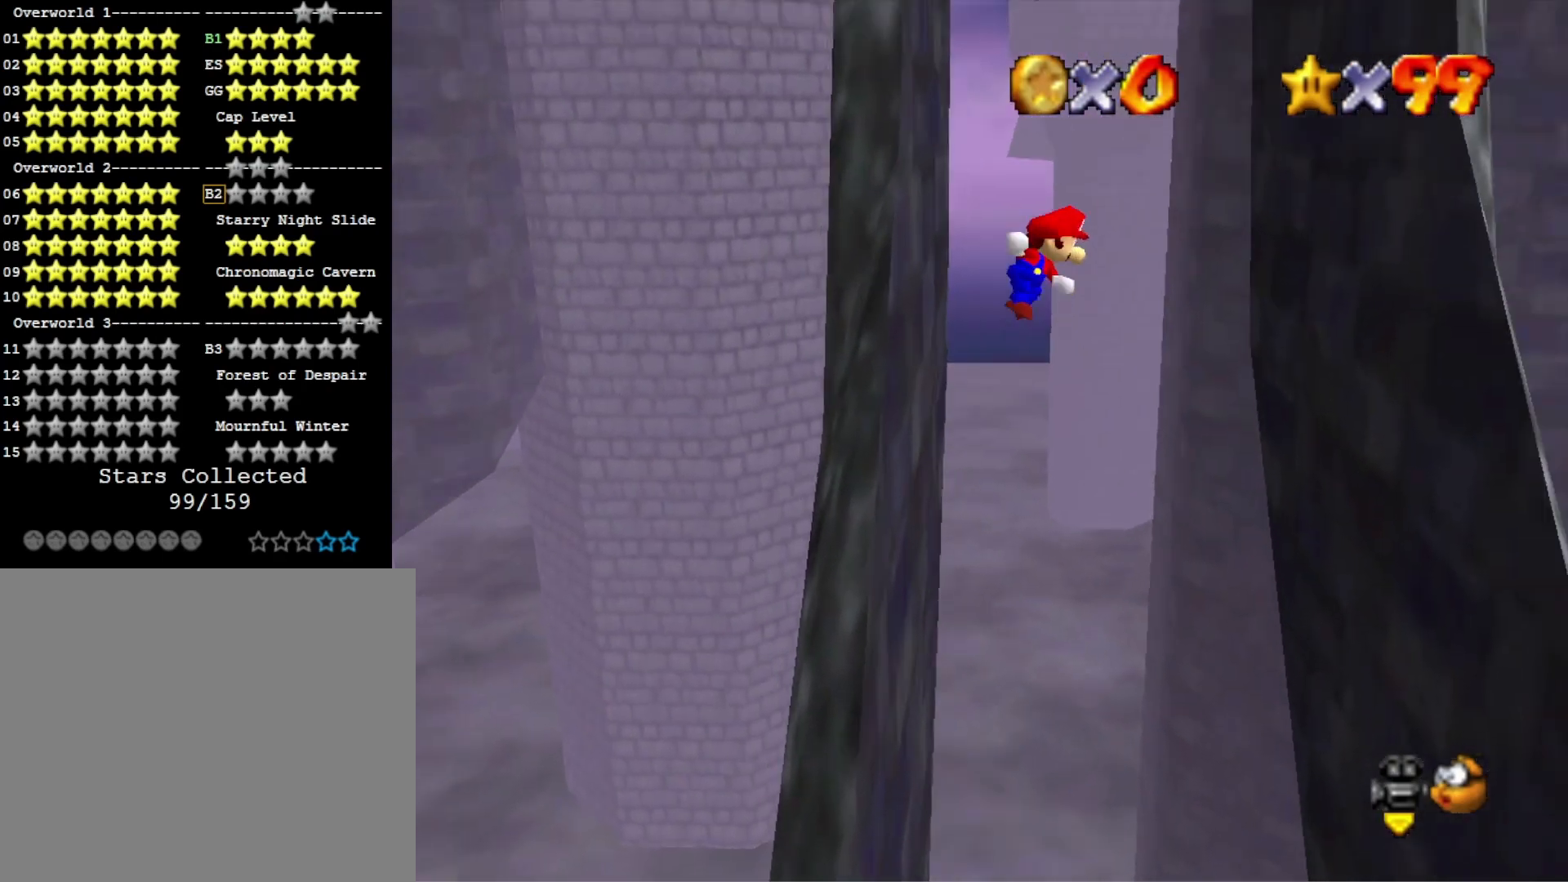
{"buttons": [], "left_stick": "right", "right_stick": "center", "events": [[233, "CROSS", "up"], [400, "right_stick", "down-right"], [467, "right_stick", "center"]]}